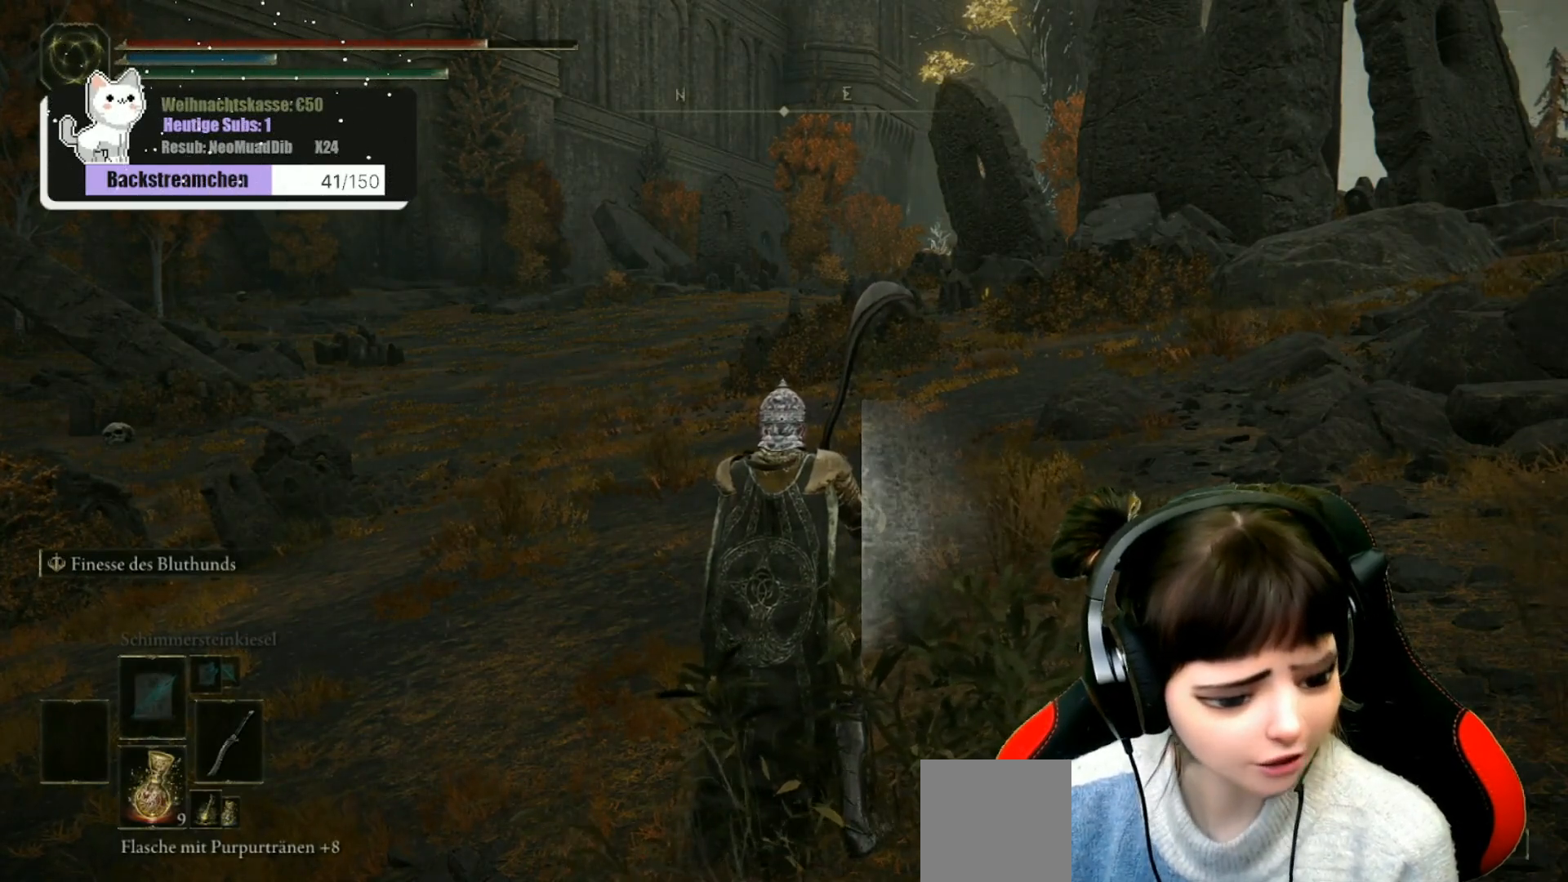
Gameplay with a controller (Xbox layout); each line is a JSON object with the inputs held at the frame after it. "events" lists button and stick changes between this image and that frame as [ms after this image, input, new state], when the widget could be followed in between.
{"buttons": [], "left_stick": "center", "right_stick": "right", "events": [[100, "right_stick", "right"]]}
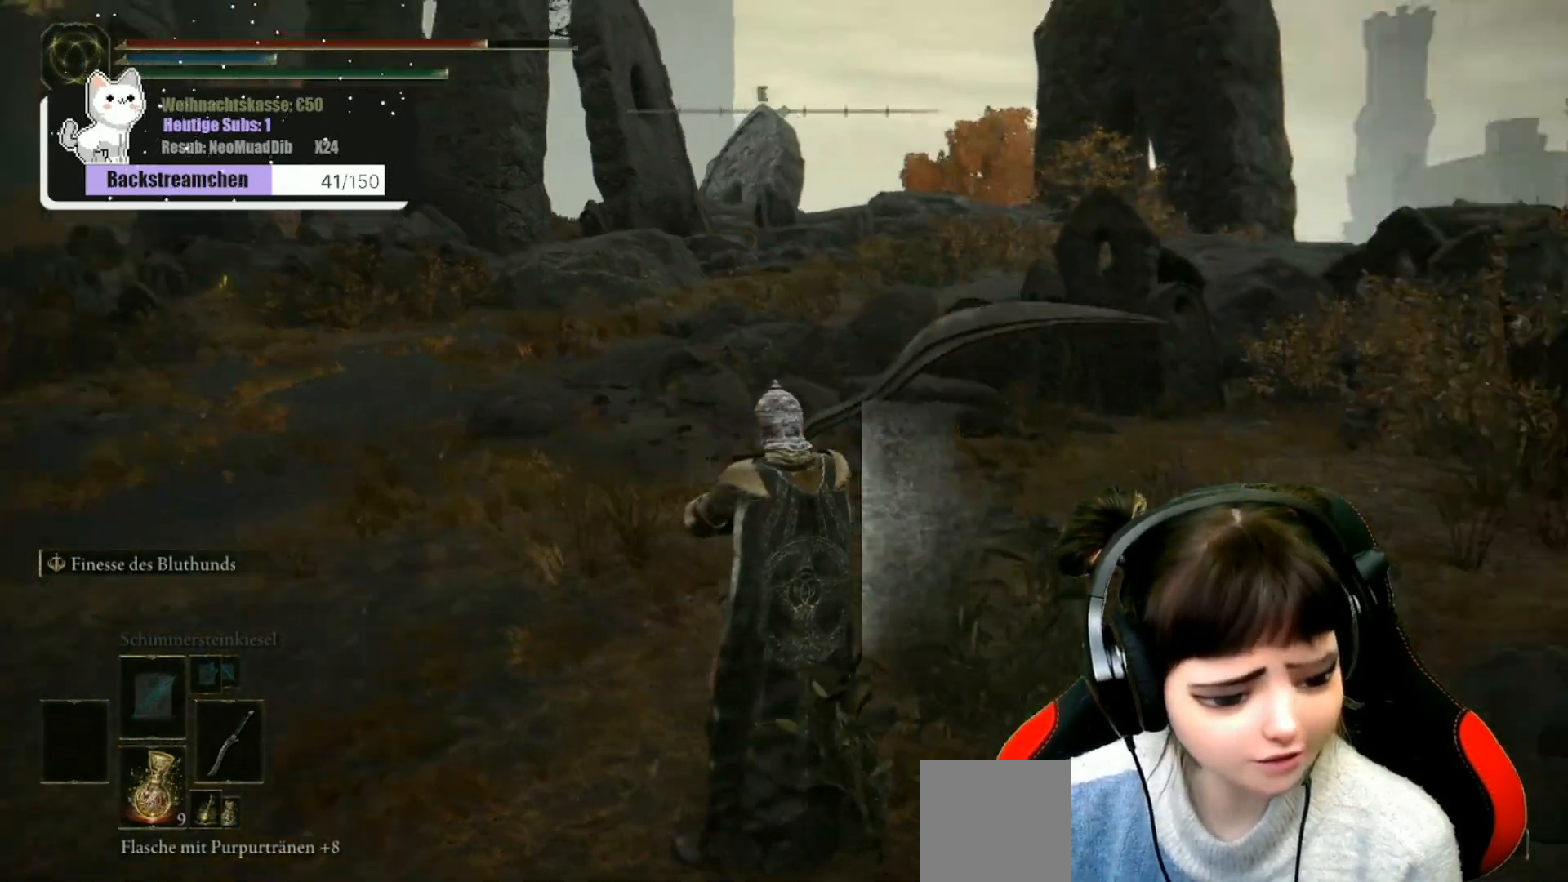
{"buttons": [], "left_stick": "center", "right_stick": "center", "events": [[117, "right_stick", "center"]]}
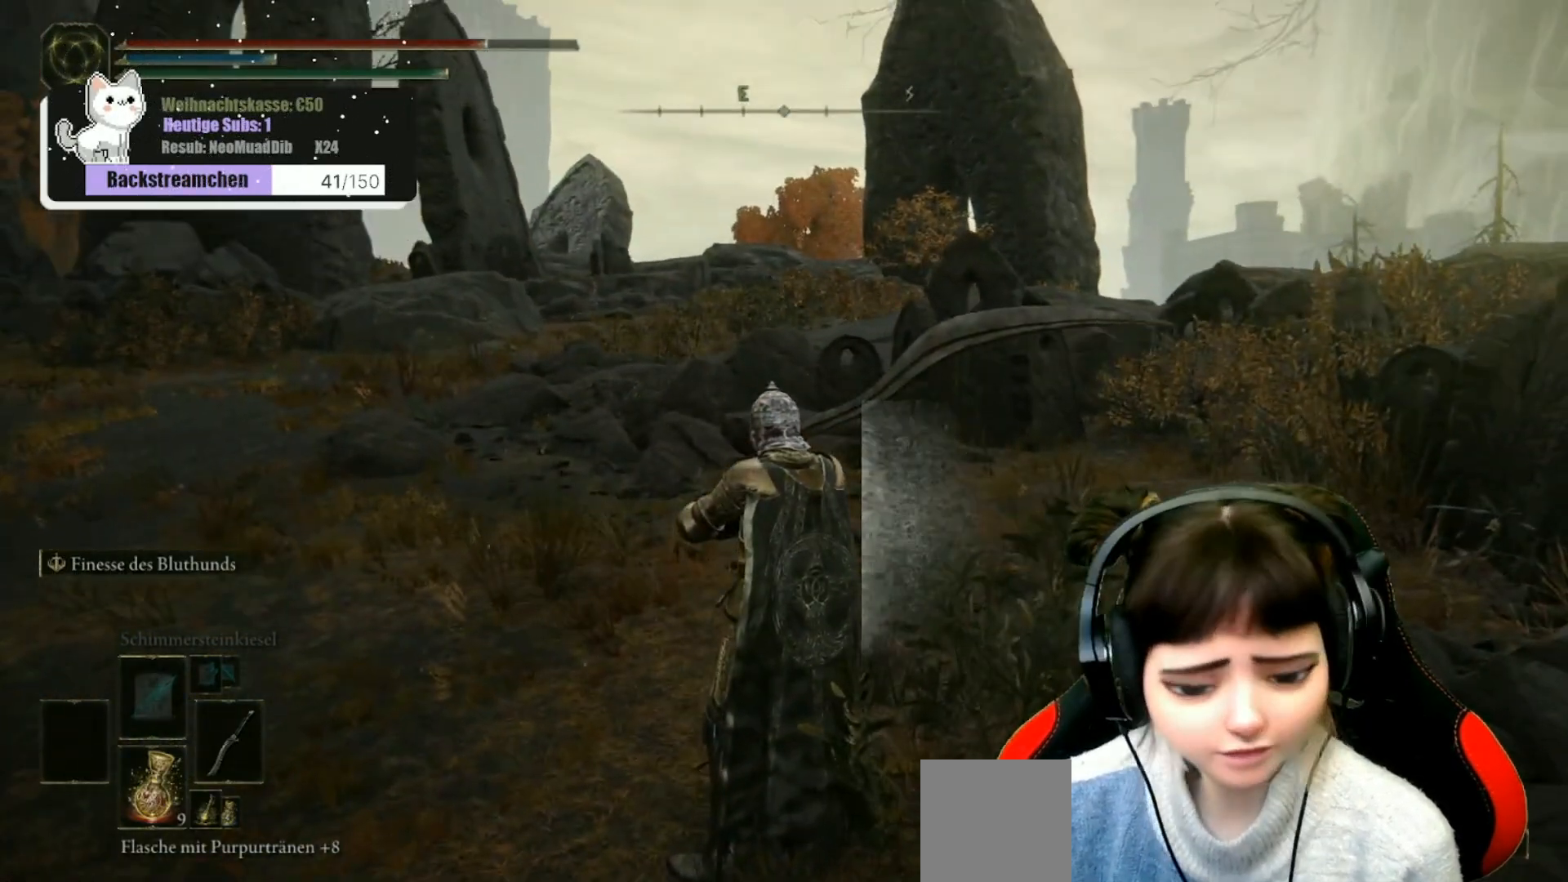
{"buttons": [], "left_stick": "up", "right_stick": "right", "events": [[267, "right_stick", "right"], [383, "left_stick", "up"]]}
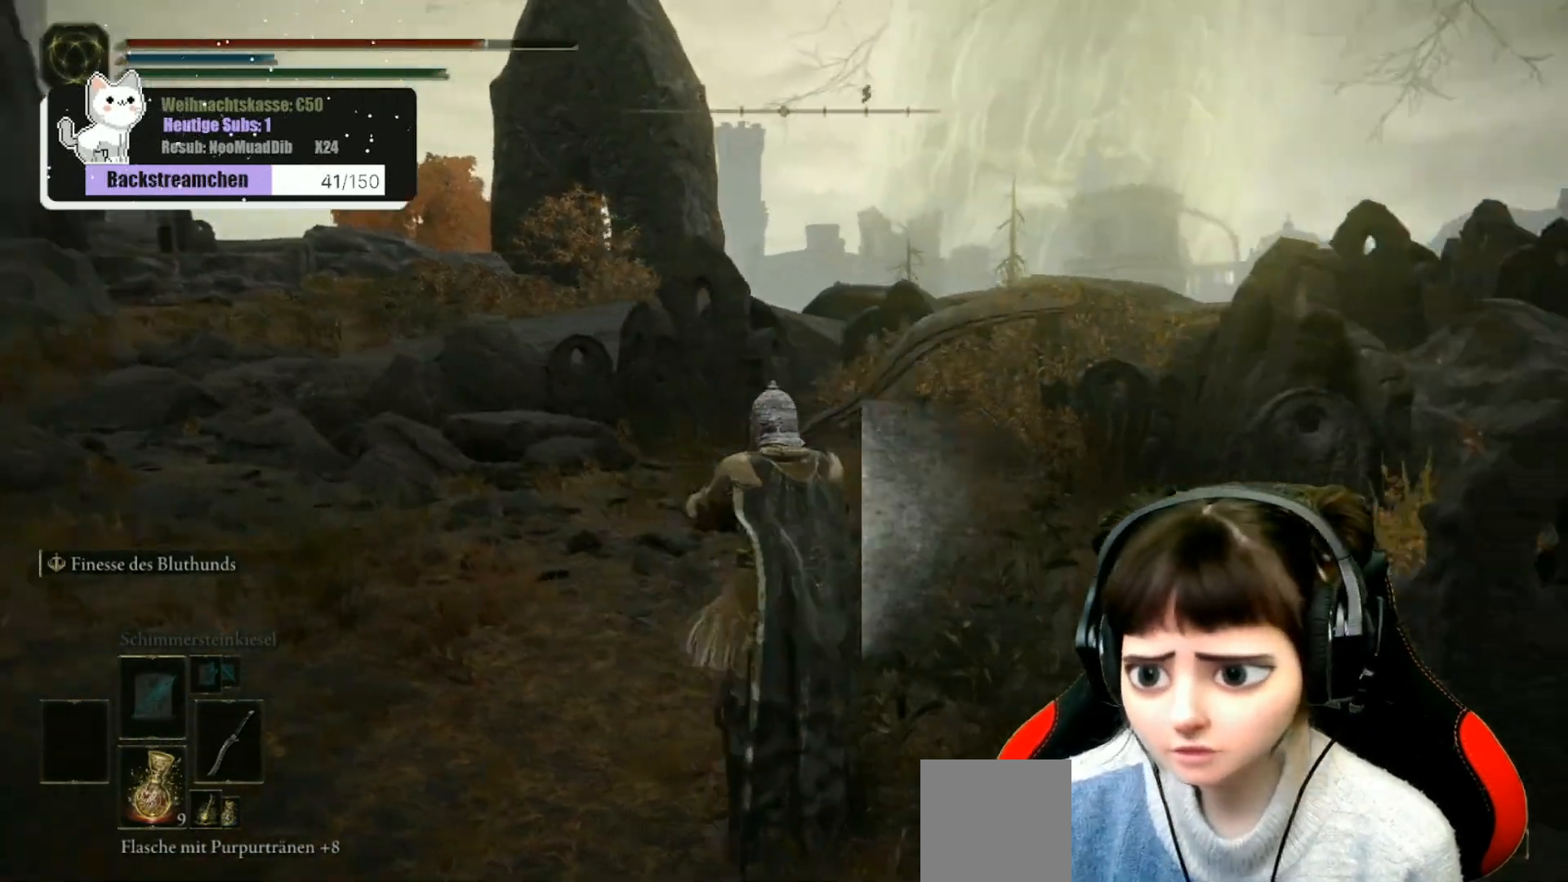
{"buttons": [], "left_stick": "up", "right_stick": "center", "events": [[33, "right_stick", "center"]]}
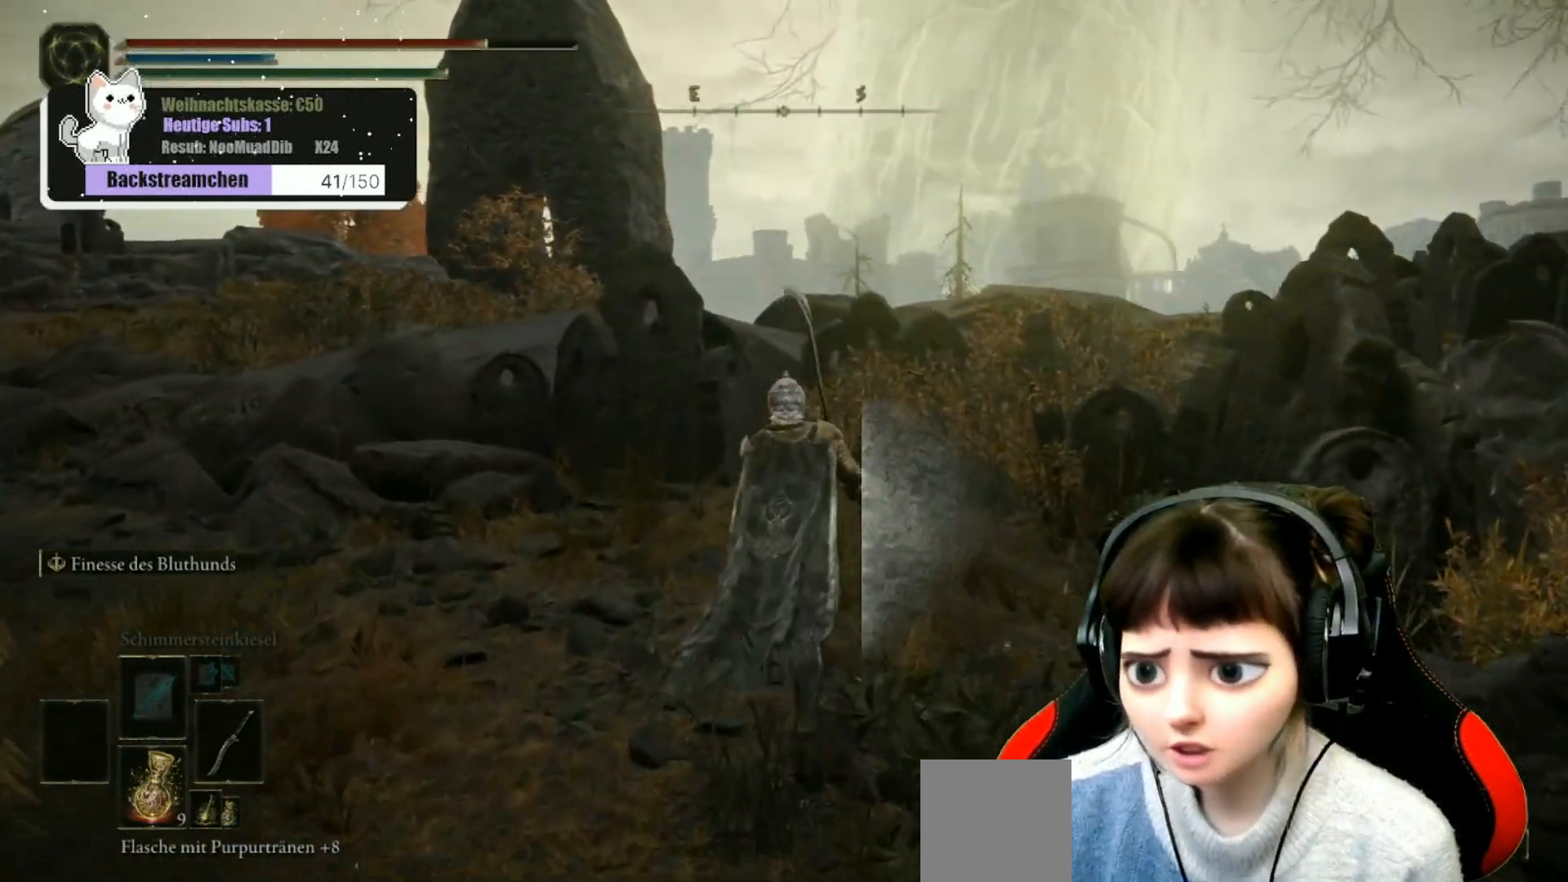
{"buttons": [], "left_stick": "up", "right_stick": "center", "events": []}
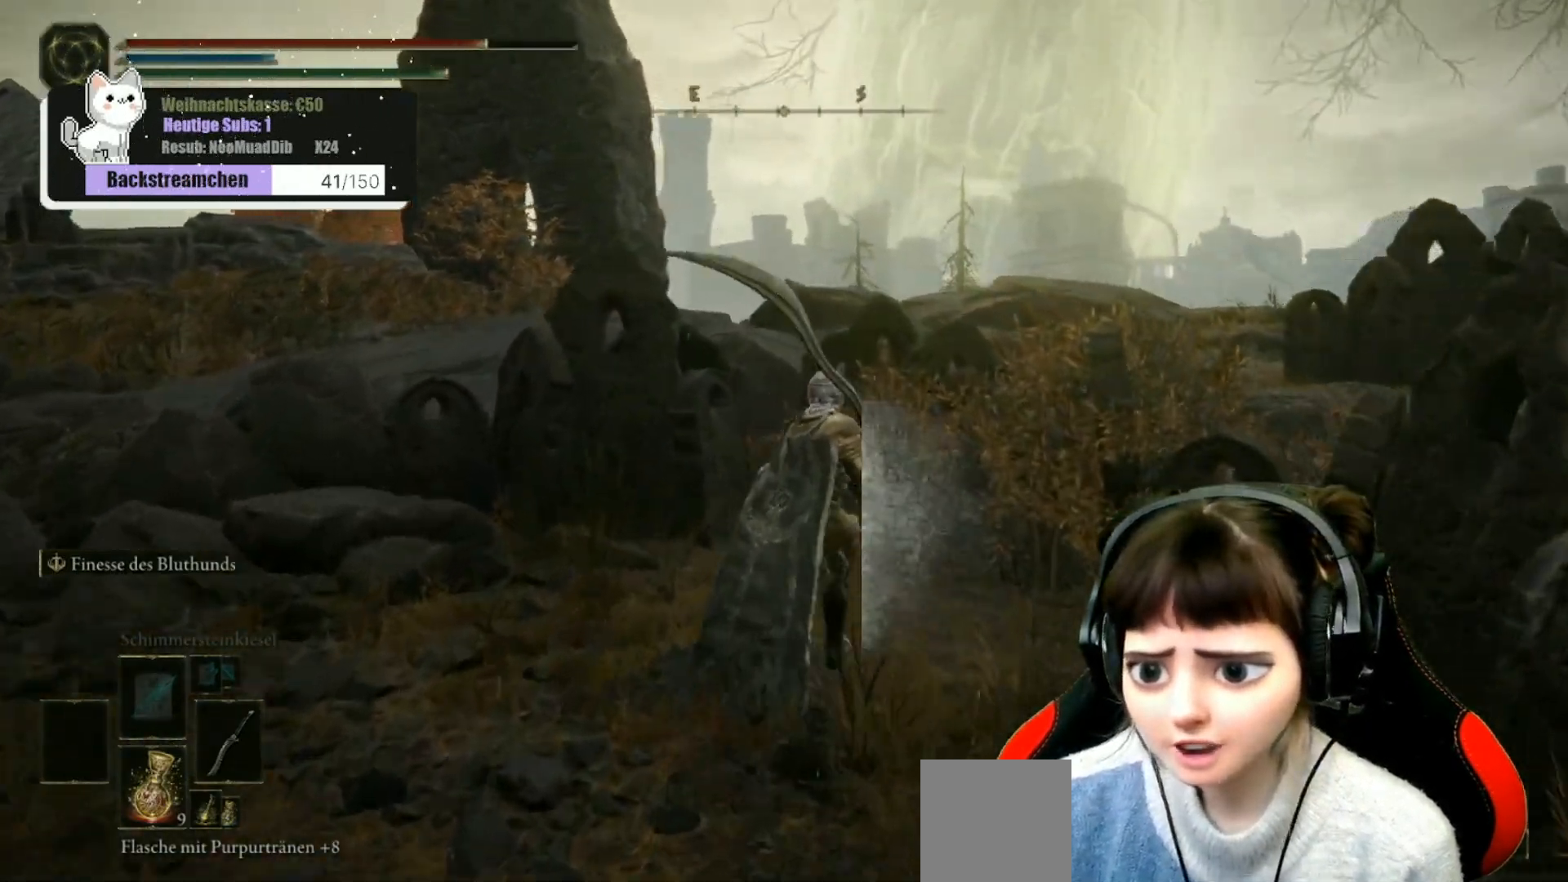
{"buttons": [], "left_stick": "up", "right_stick": "center", "events": [[133, "right_stick", "down-right"], [333, "right_stick", "center"]]}
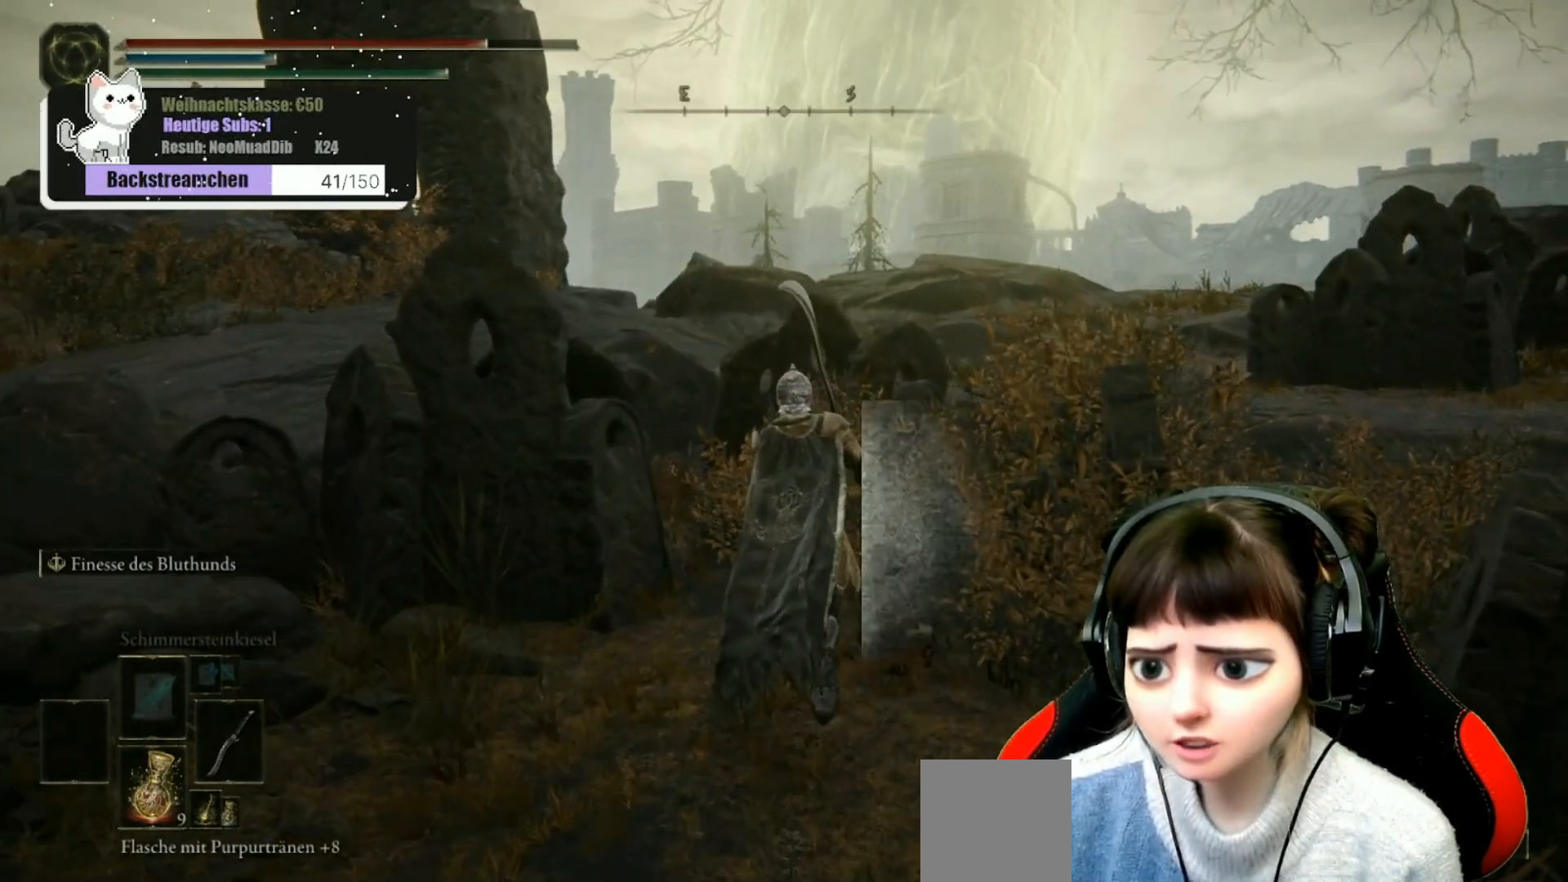
{"buttons": [], "left_stick": "up-right", "right_stick": "center", "events": [[167, "left_stick", "up-right"]]}
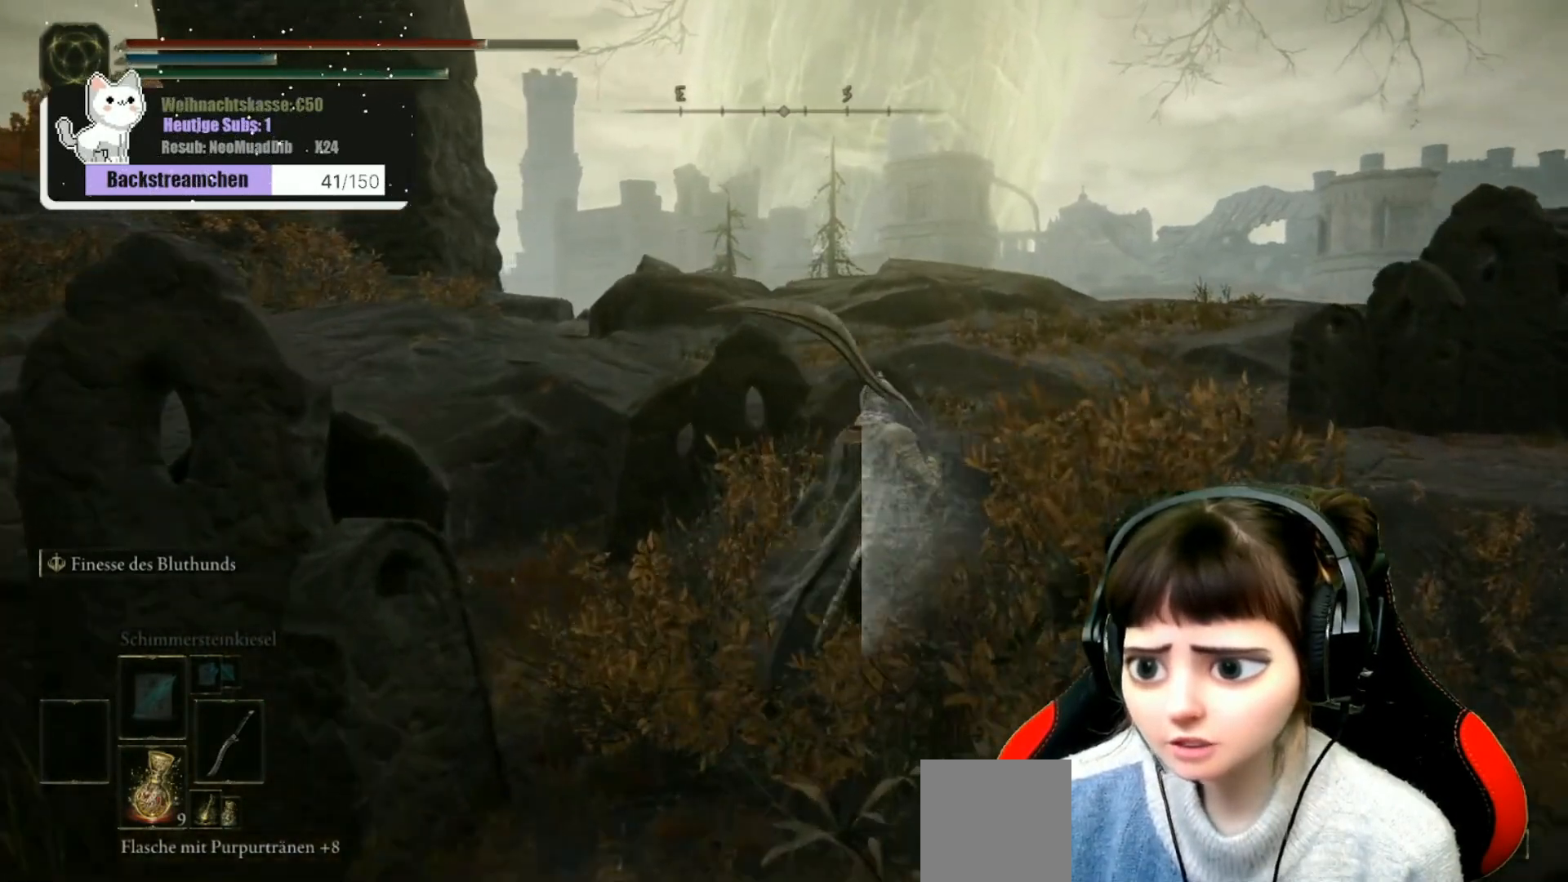
{"buttons": [], "left_stick": "up-right", "right_stick": "center", "events": [[100, "A", "down"], [183, "A", "up"]]}
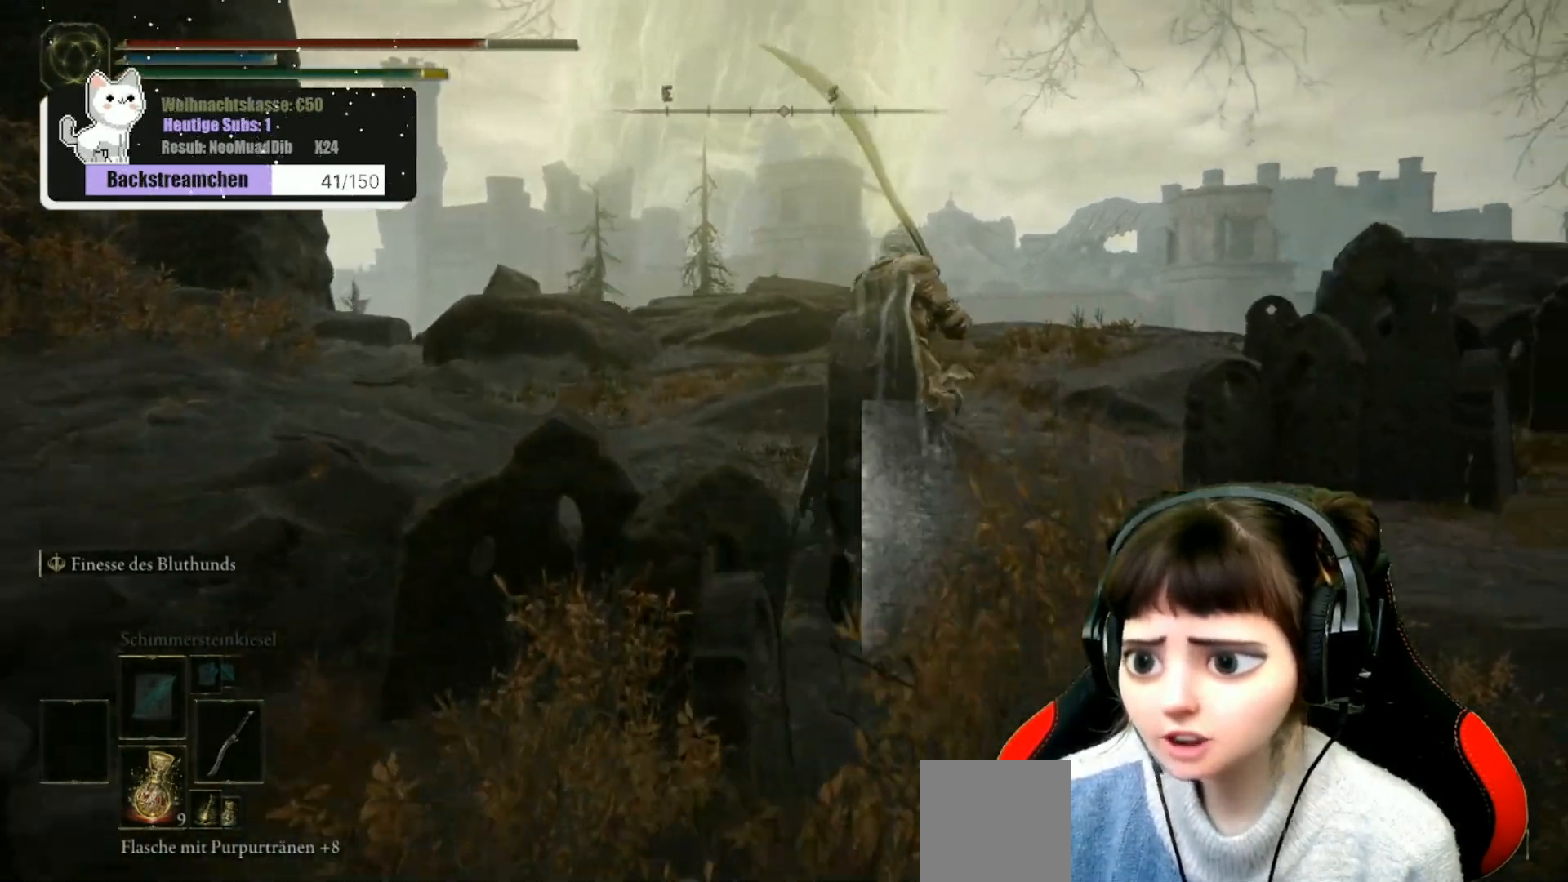
{"buttons": [], "left_stick": "up", "right_stick": "center", "events": [[200, "left_stick", "up"]]}
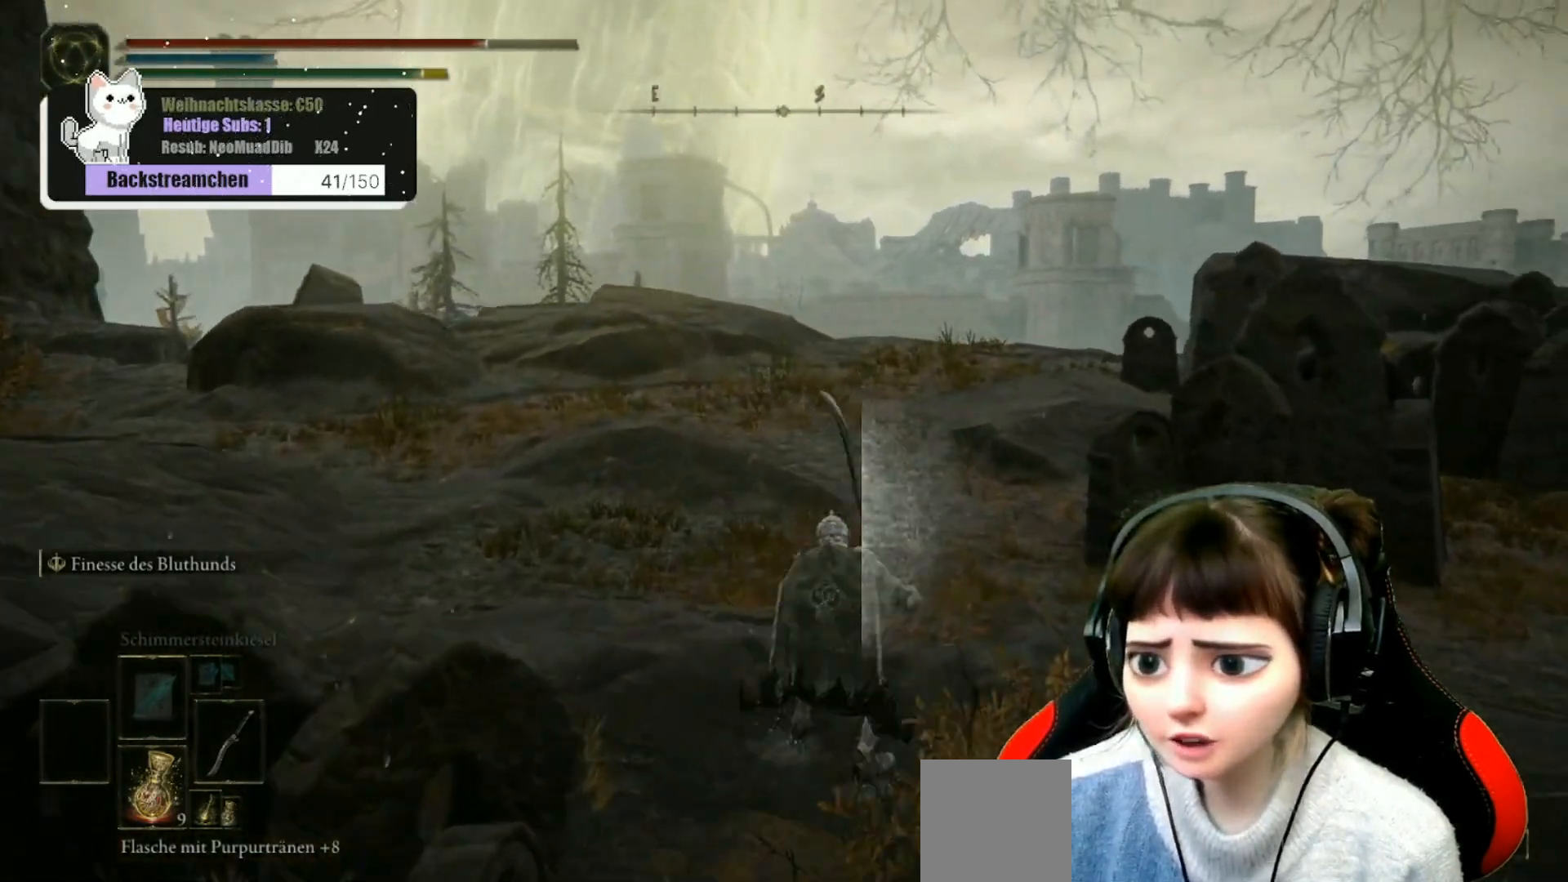
{"buttons": [], "left_stick": "up", "right_stick": "center", "events": []}
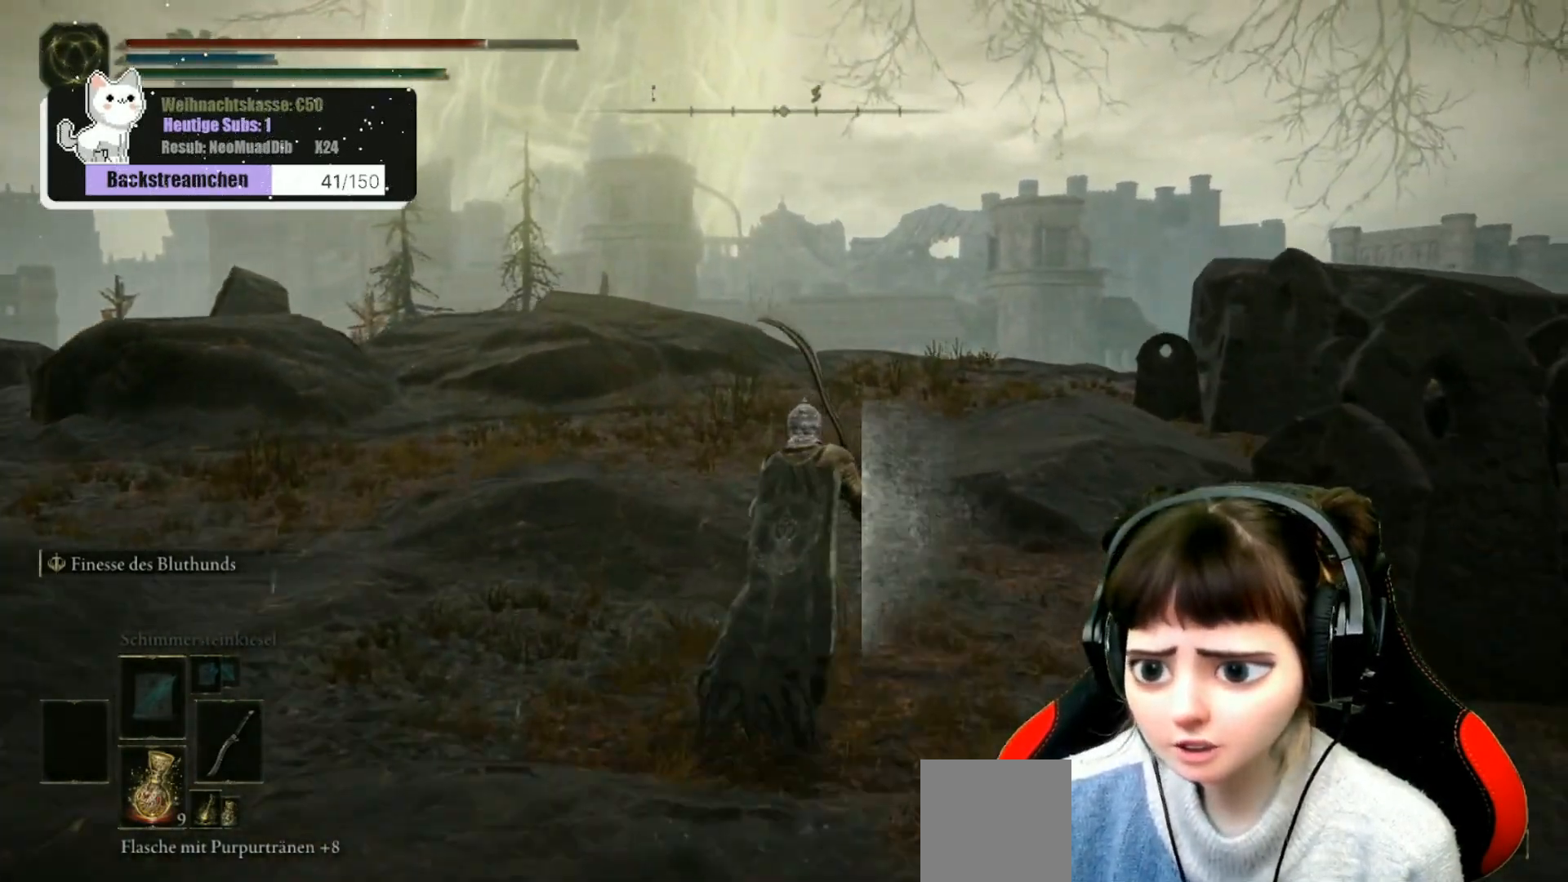
{"buttons": [], "left_stick": "up", "right_stick": "center", "events": []}
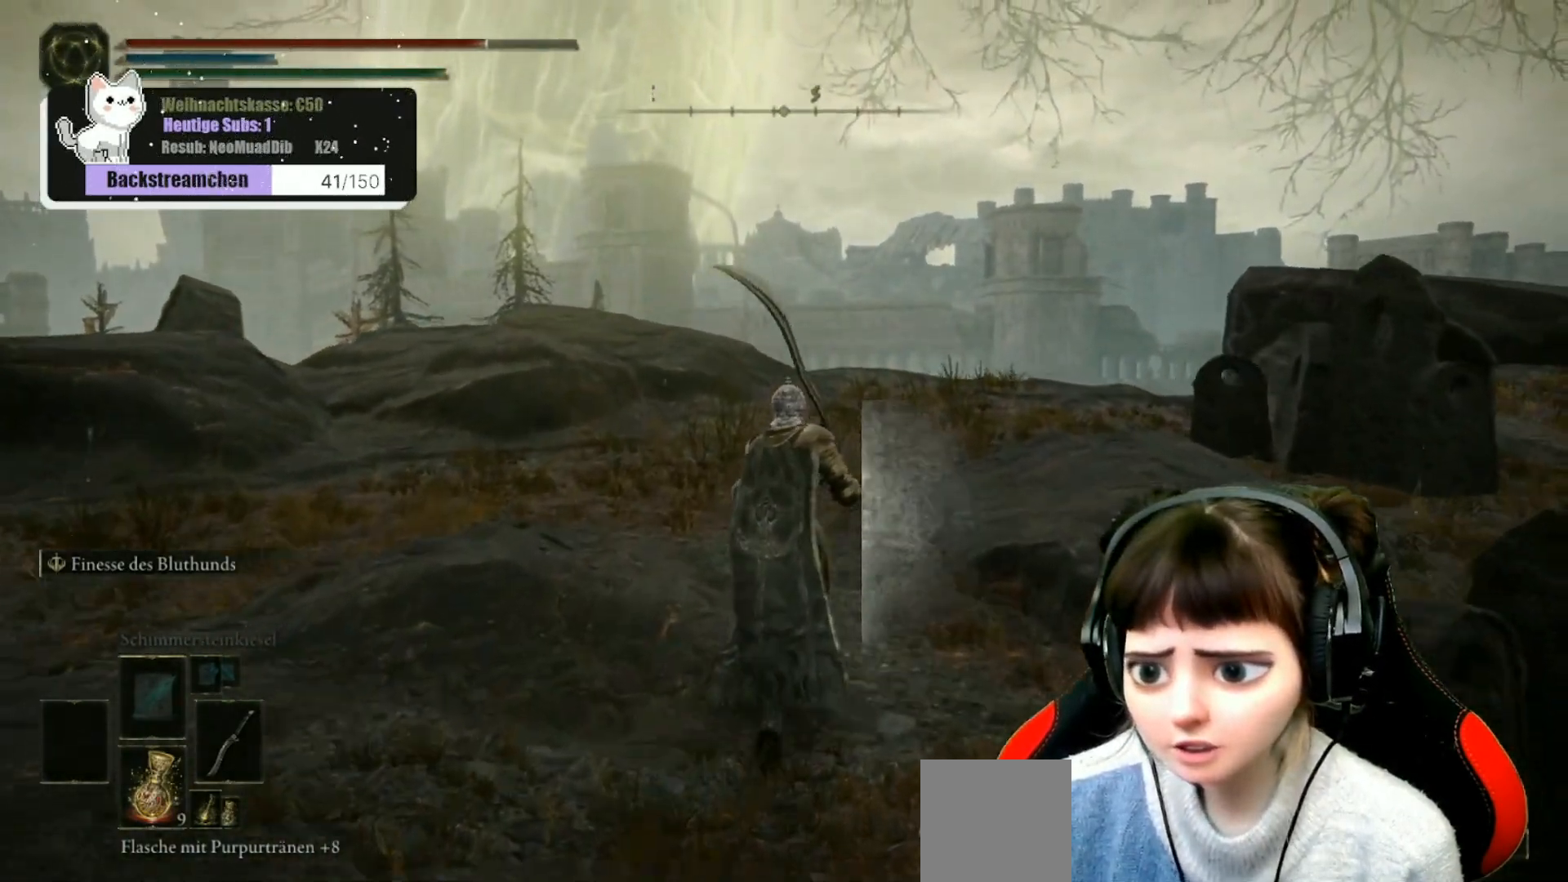
{"buttons": [], "left_stick": "up", "right_stick": "center", "events": []}
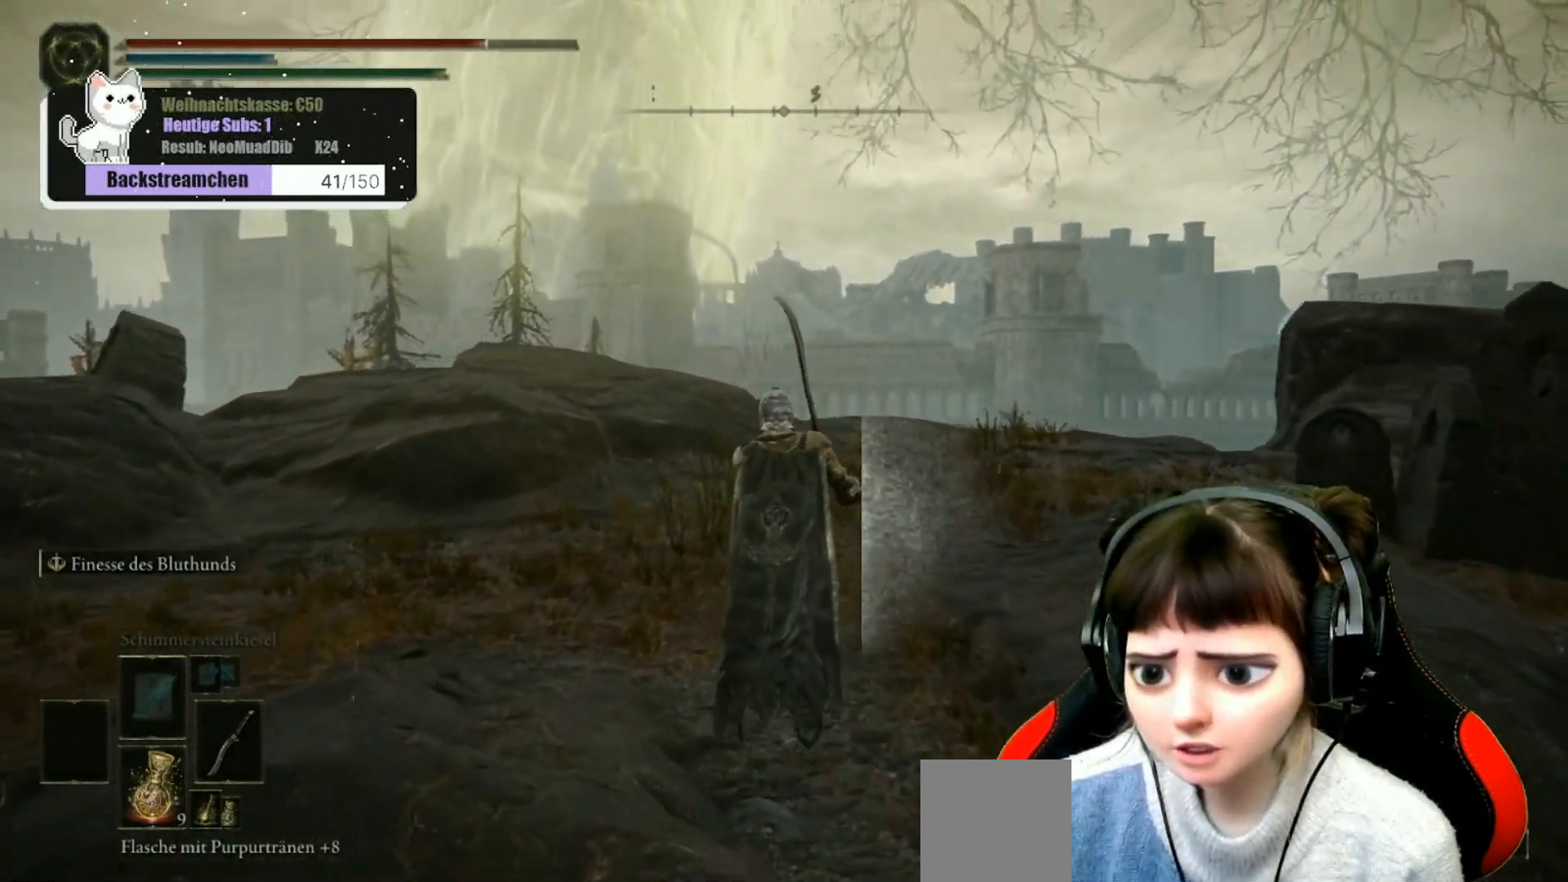
{"buttons": [], "left_stick": "up", "right_stick": "center", "events": [[333, "right_stick", "down"], [467, "right_stick", "center"]]}
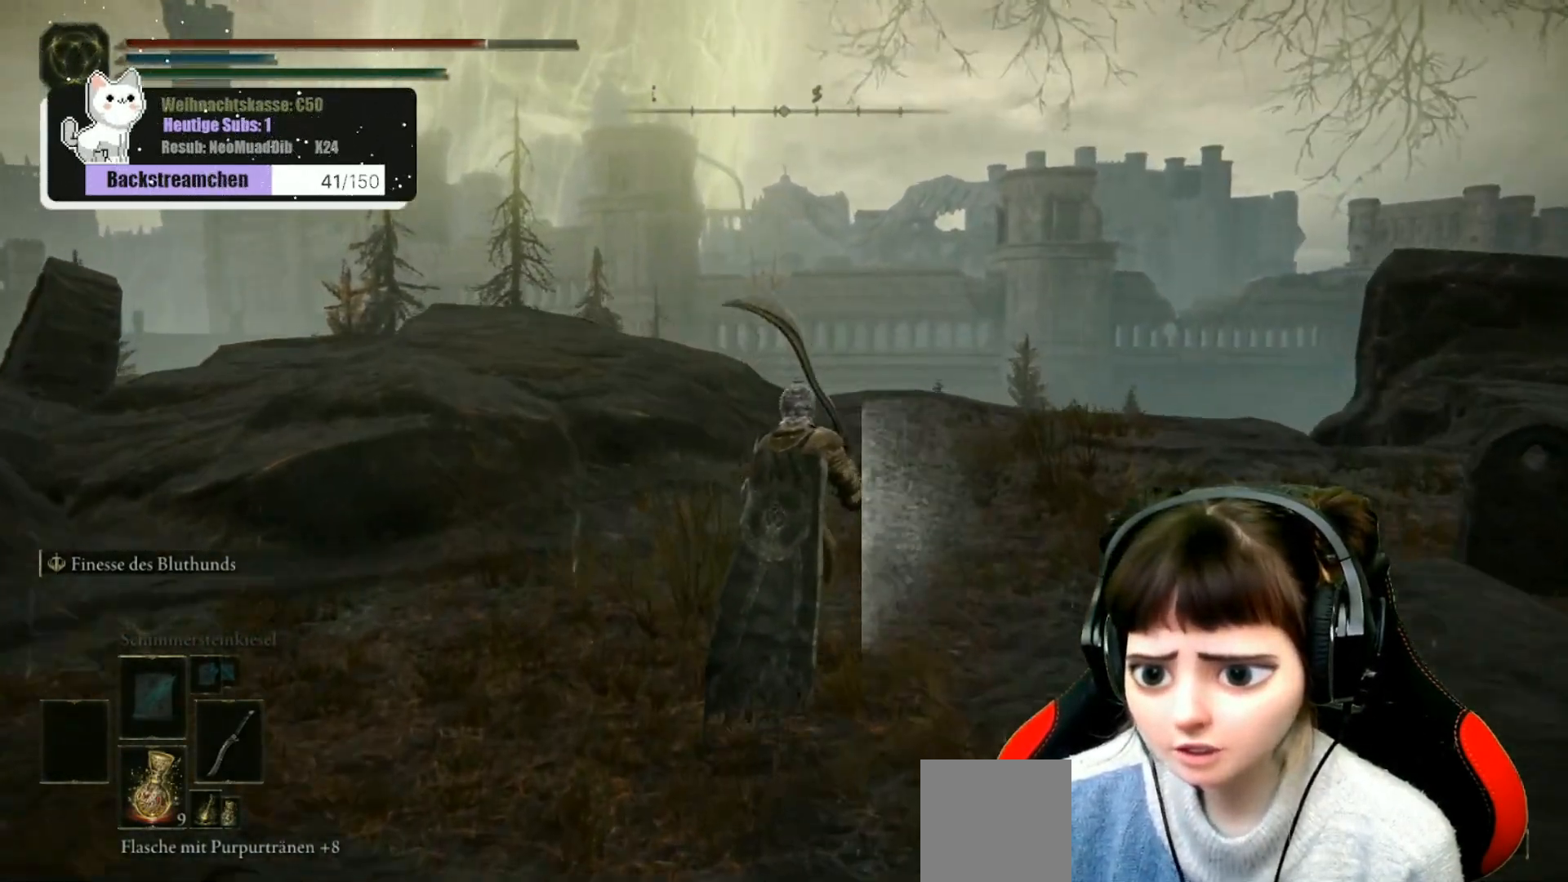
{"buttons": [], "left_stick": "up", "right_stick": "center", "events": []}
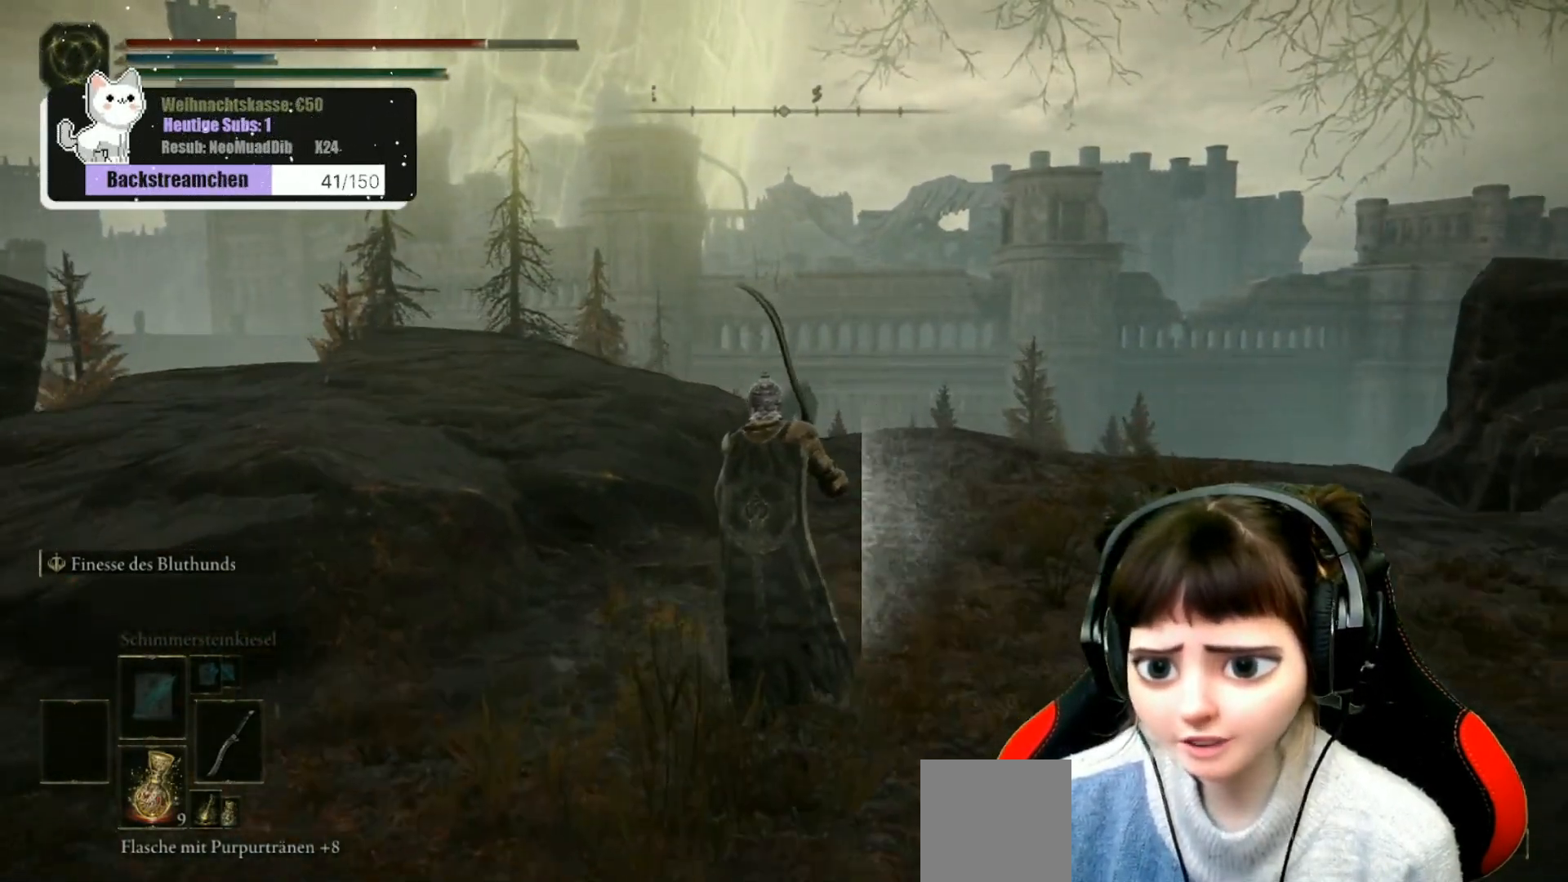
{"buttons": [], "left_stick": "up", "right_stick": "center", "events": []}
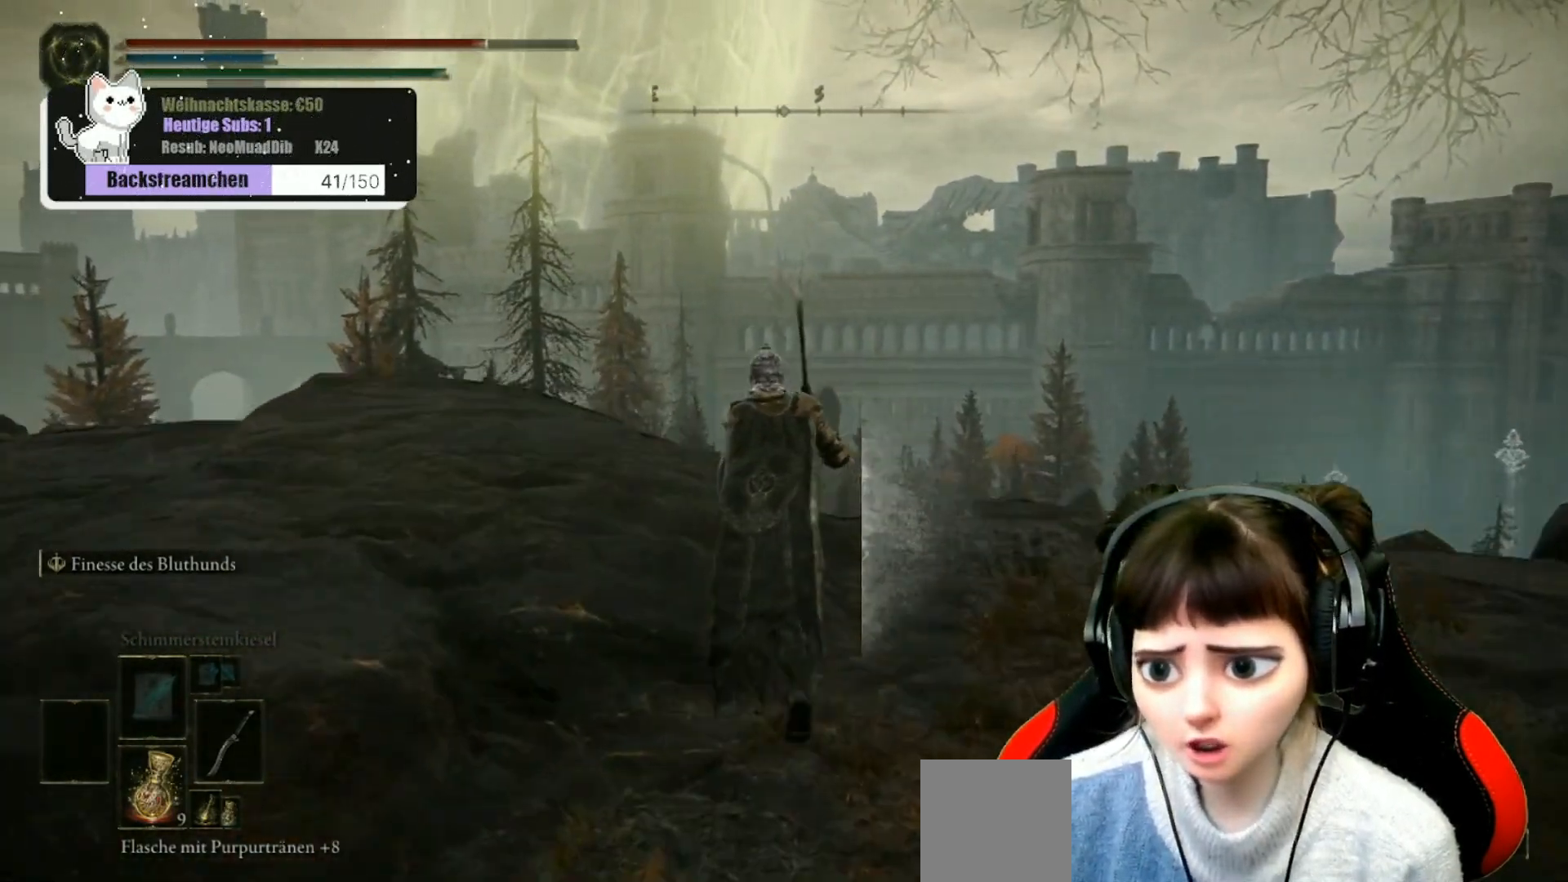
{"buttons": [], "left_stick": "center", "right_stick": "center", "events": [[100, "left_stick", "center"]]}
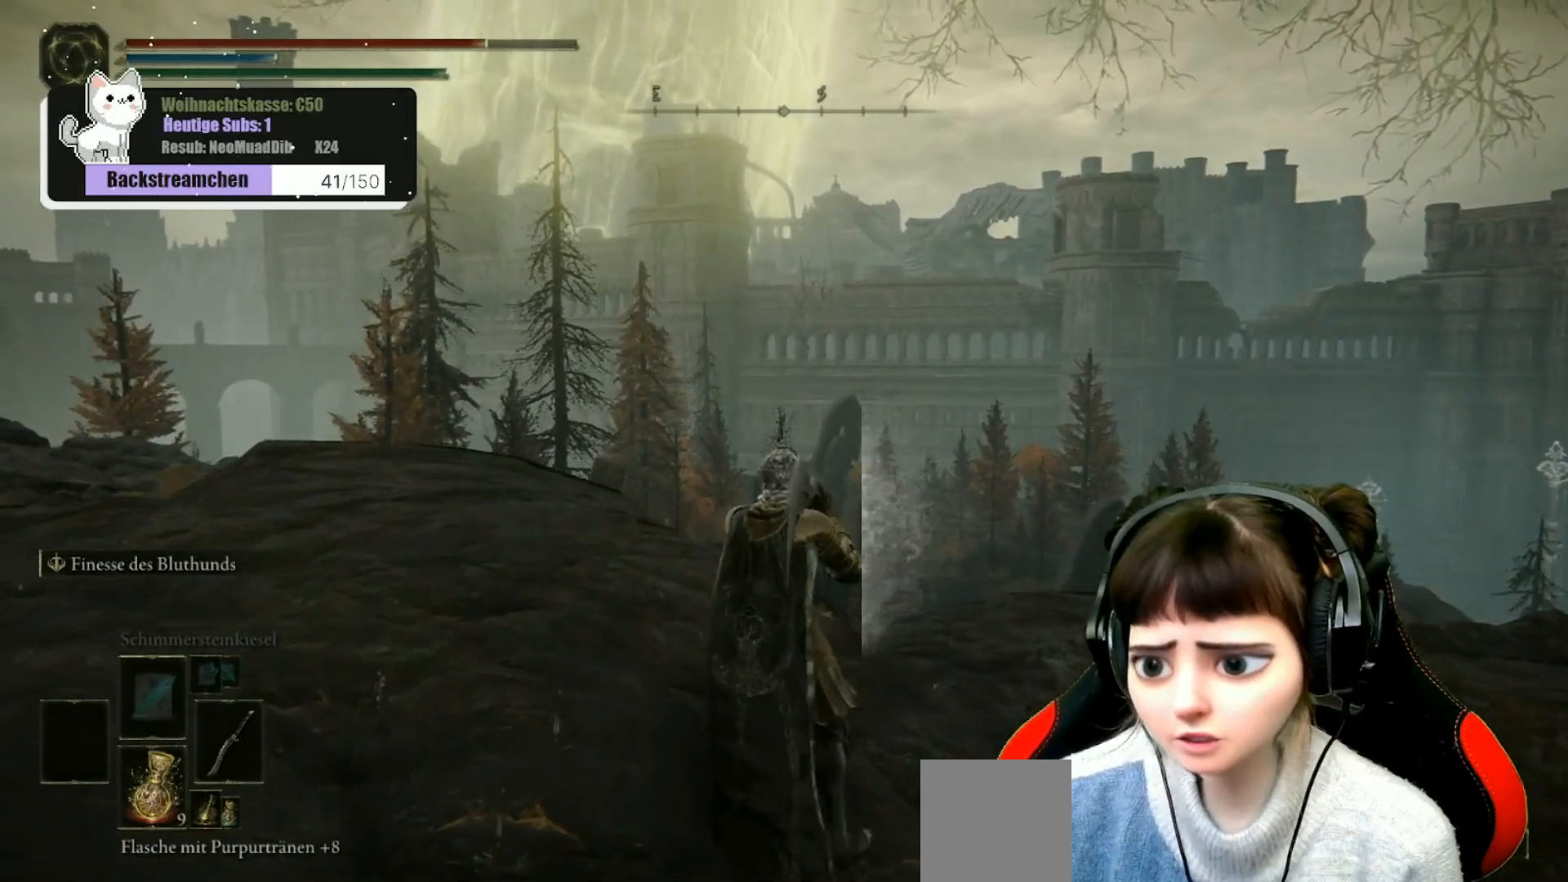
{"buttons": [], "left_stick": "center", "right_stick": "center", "events": []}
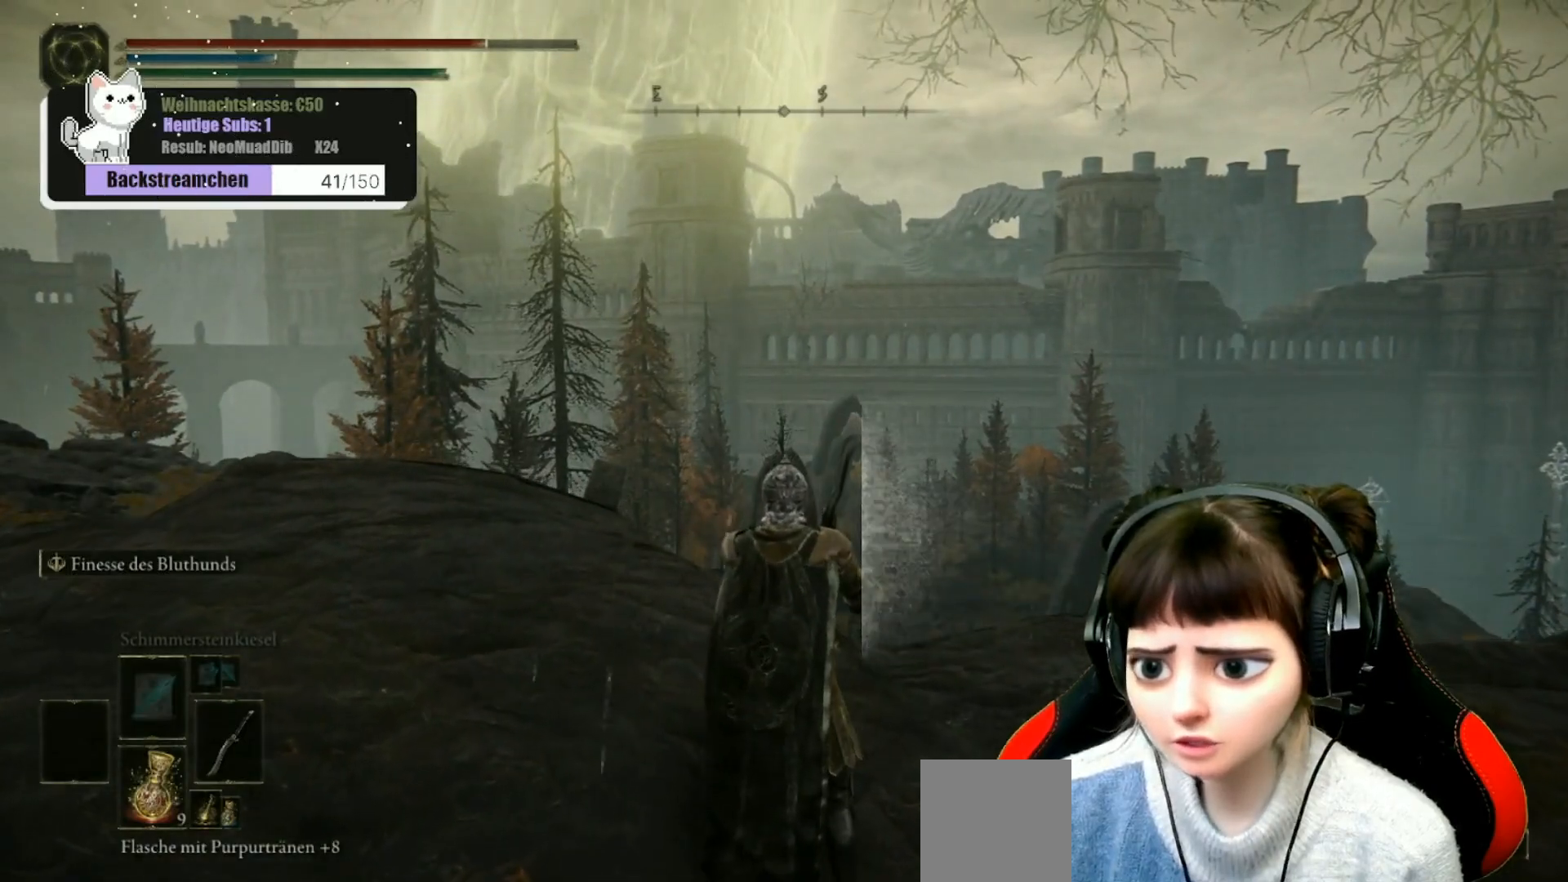
{"buttons": [], "left_stick": "center", "right_stick": "center", "events": []}
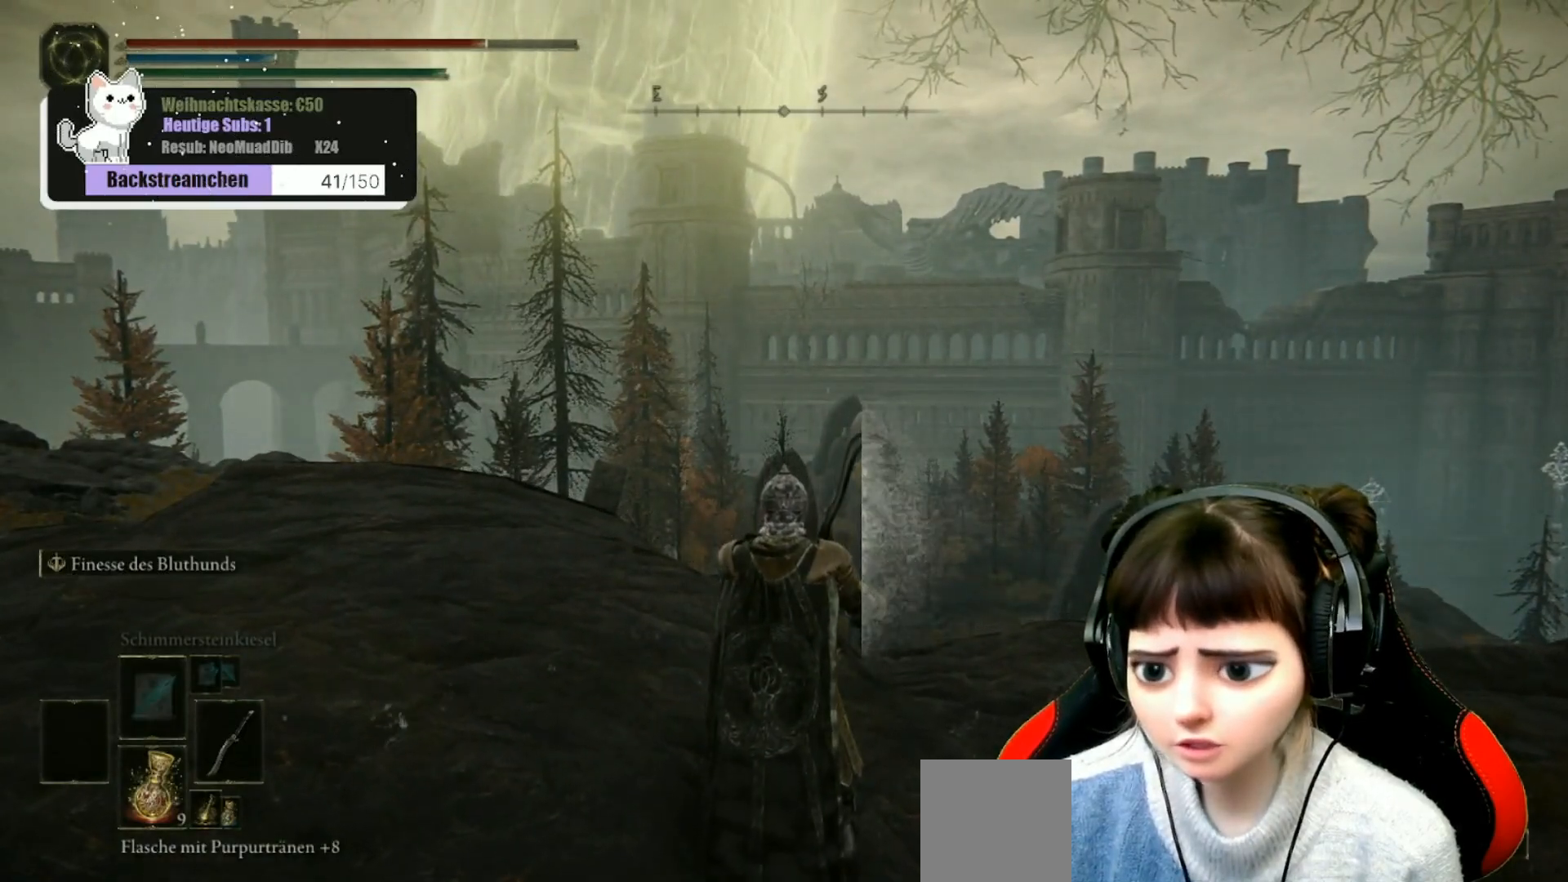
{"buttons": [], "left_stick": "center", "right_stick": "center", "events": []}
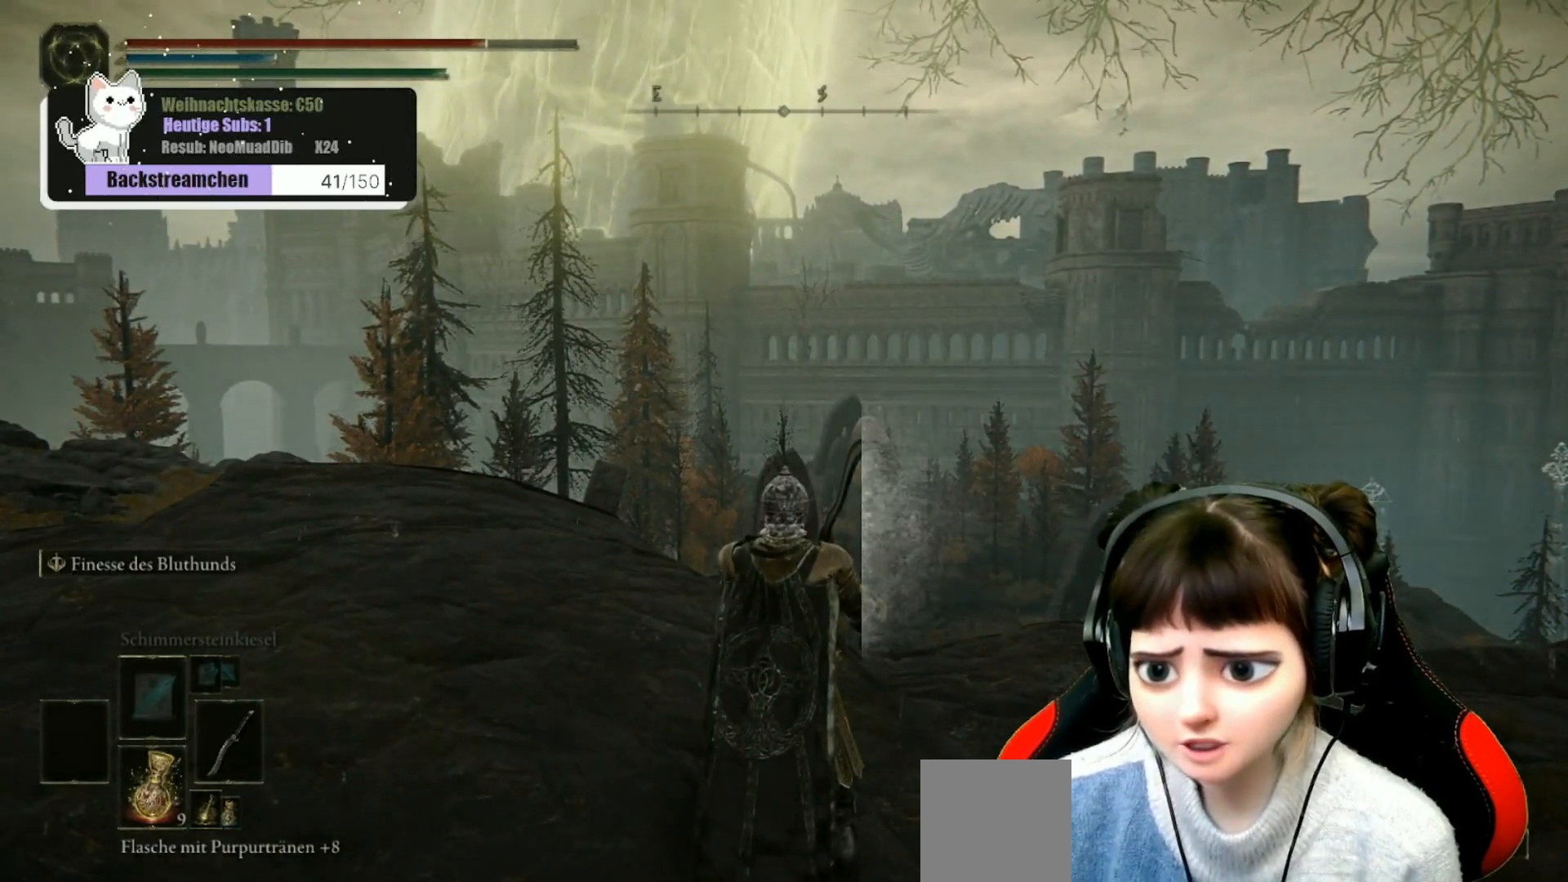
{"buttons": [], "left_stick": "center", "right_stick": "center", "events": []}
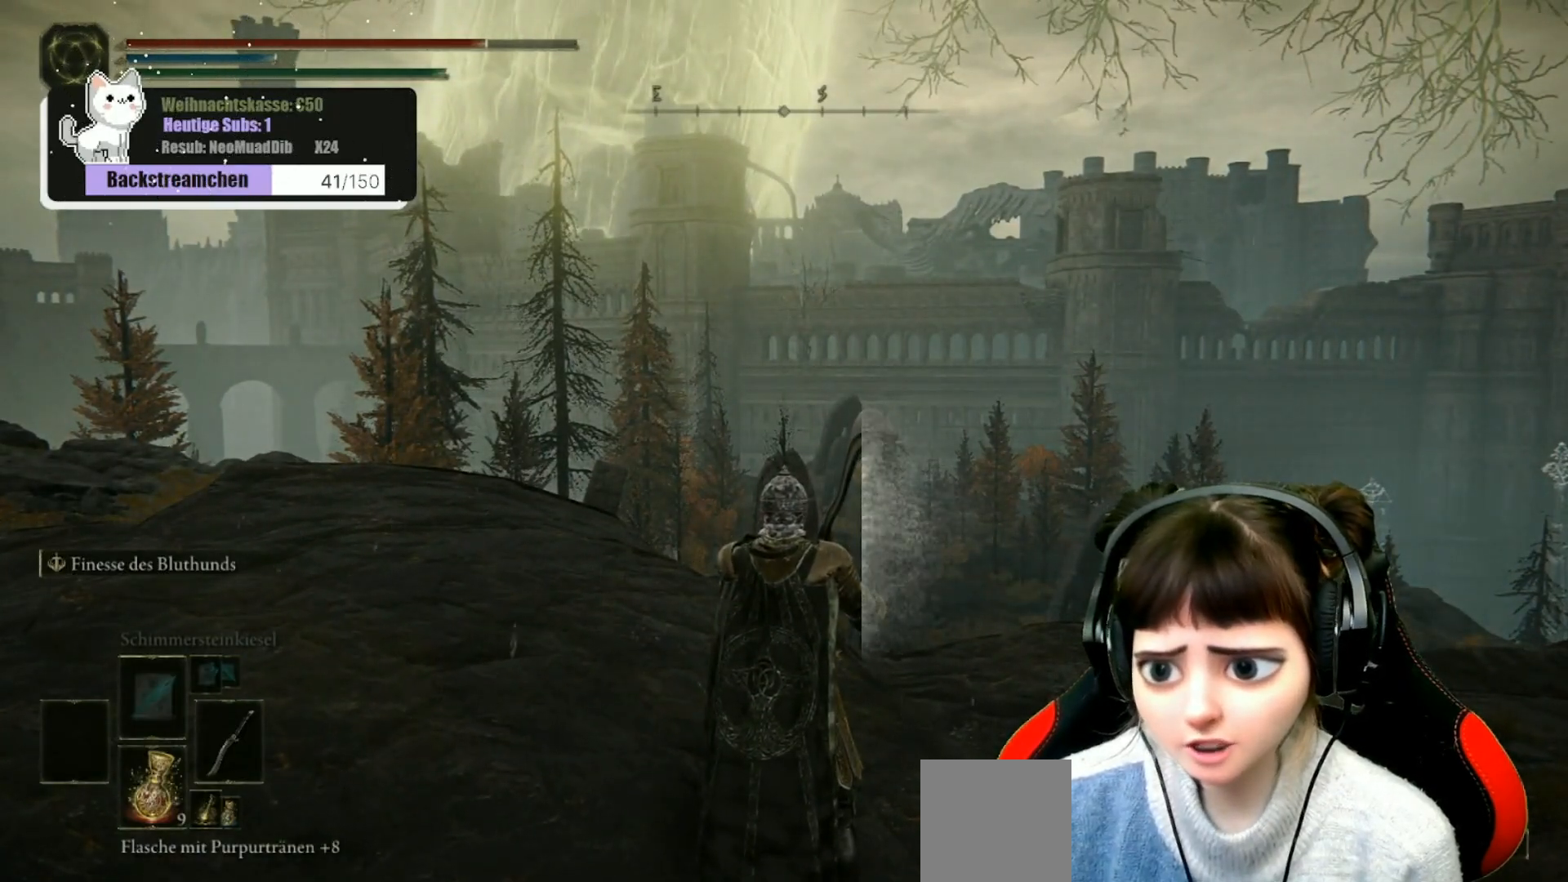
{"buttons": [], "left_stick": "center", "right_stick": "center", "events": [[283, "SELECT", "down"], [383, "SELECT", "up"]]}
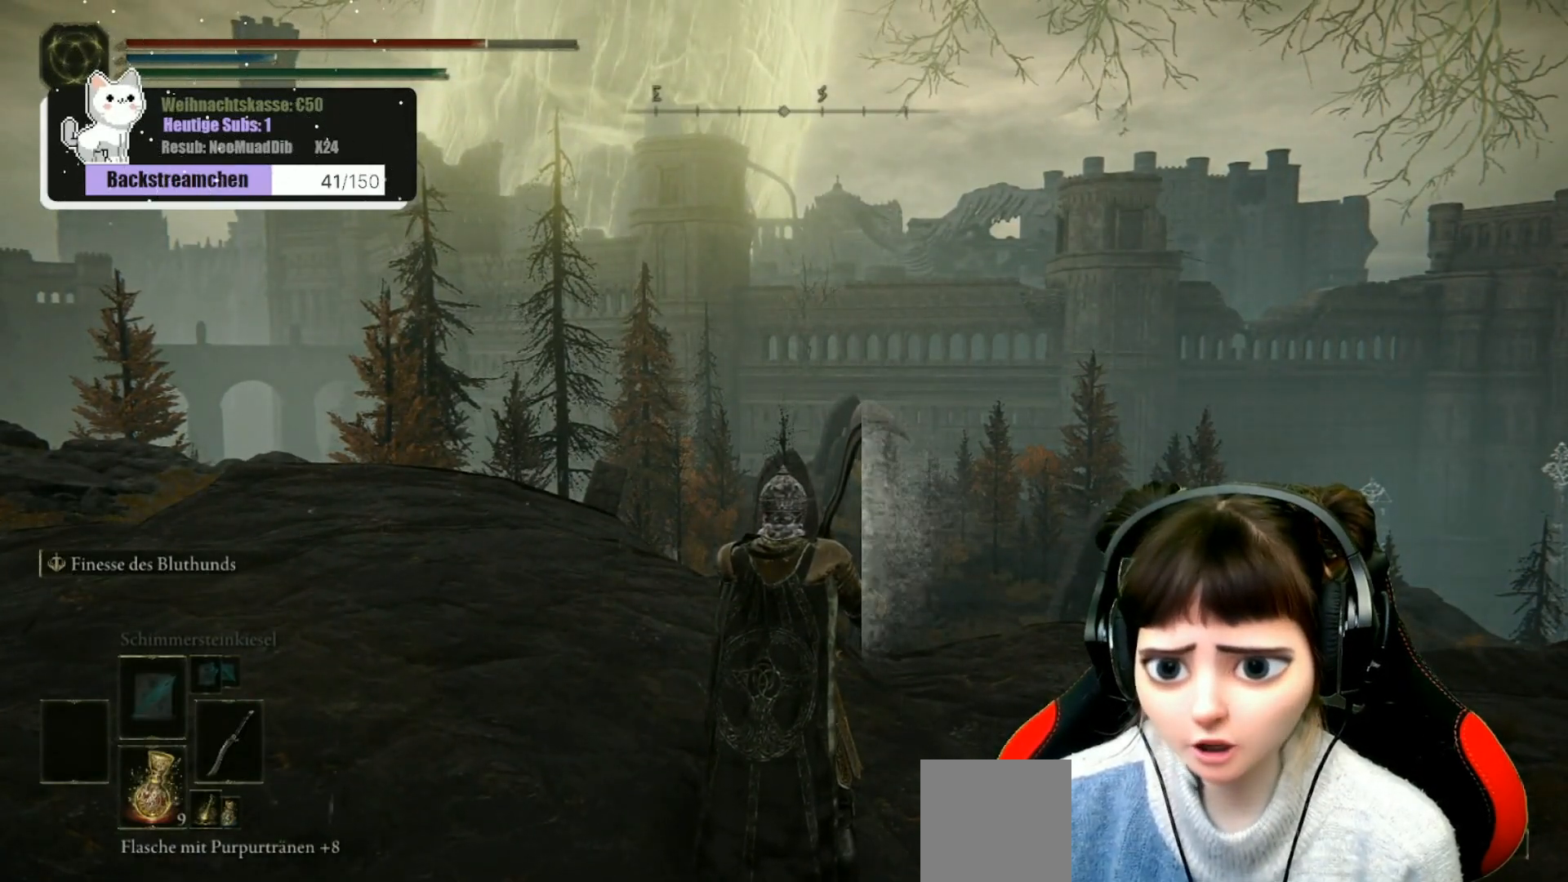
{"buttons": [], "left_stick": "center", "right_stick": "center", "events": []}
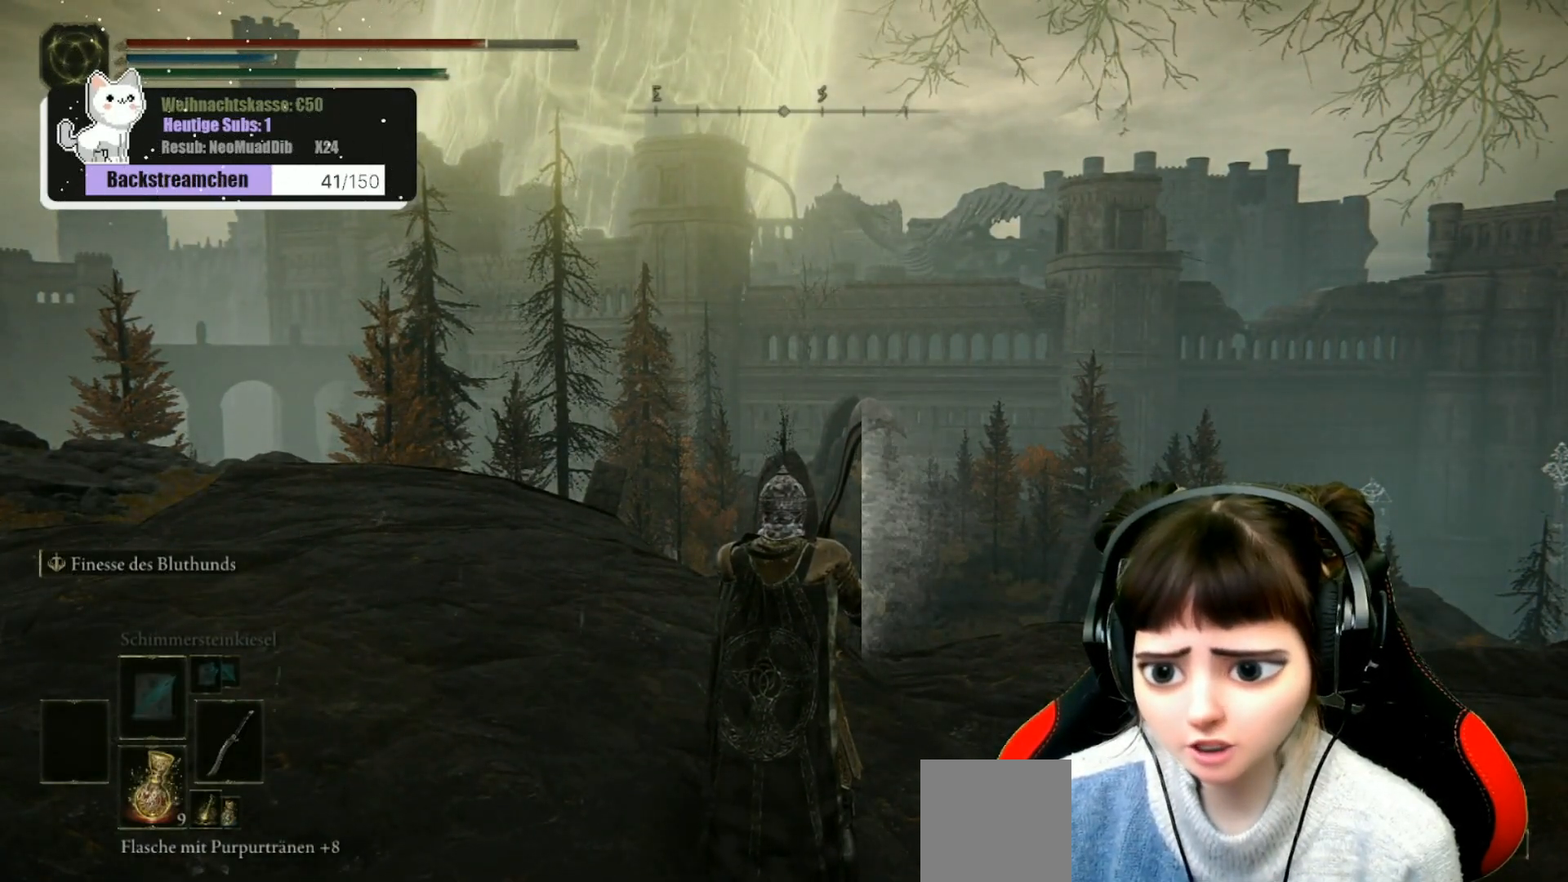
{"buttons": [], "left_stick": "center", "right_stick": "center", "events": [[100, "SELECT", "down"], [200, "SELECT", "up"]]}
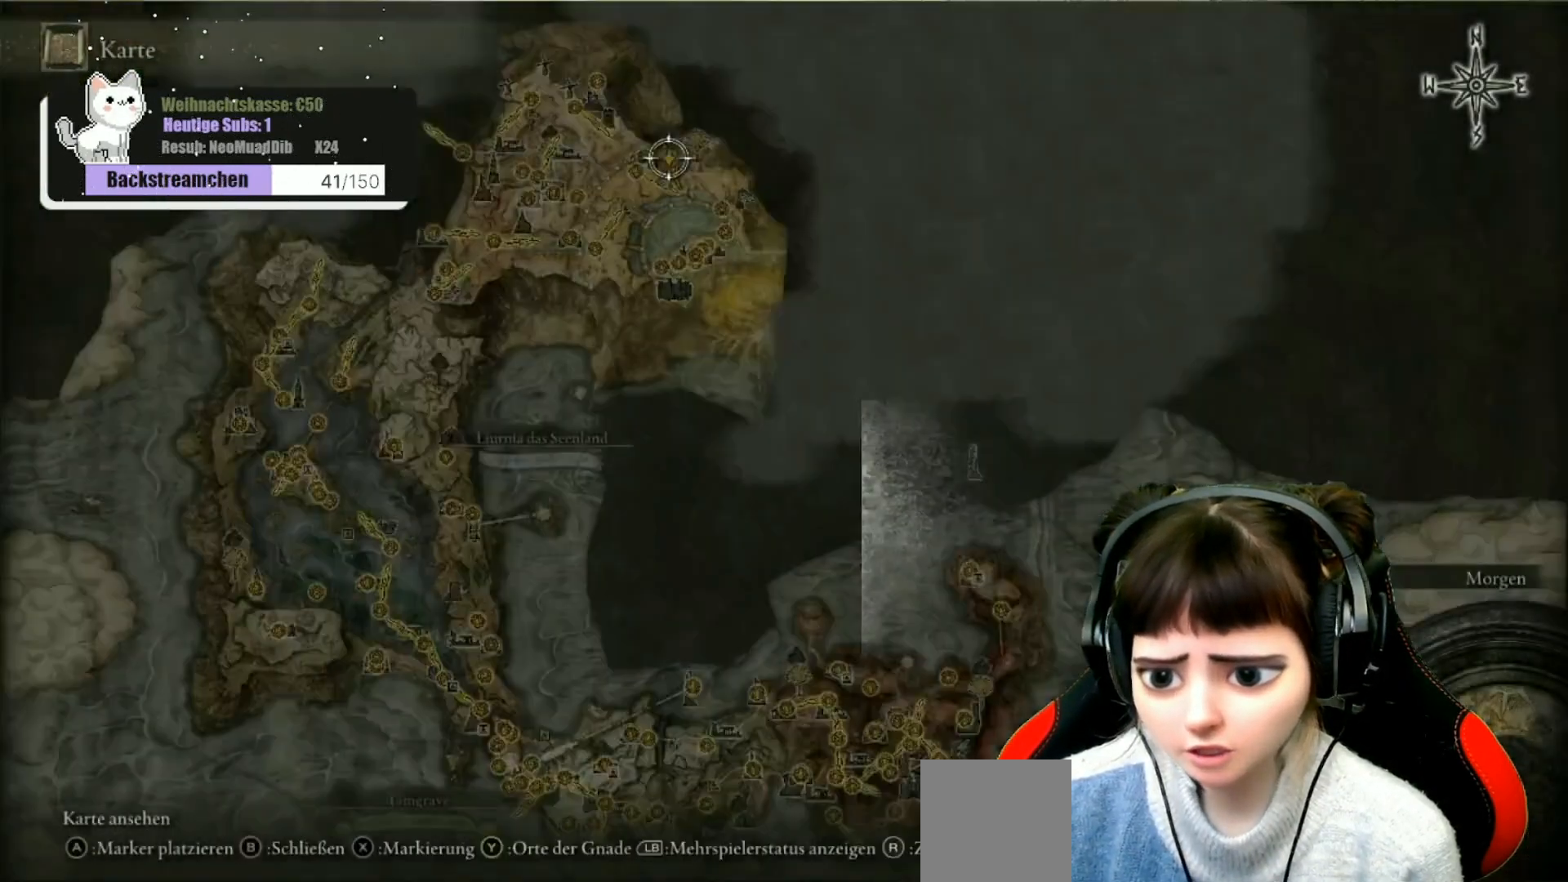
{"buttons": [], "left_stick": "center", "right_stick": "center", "events": []}
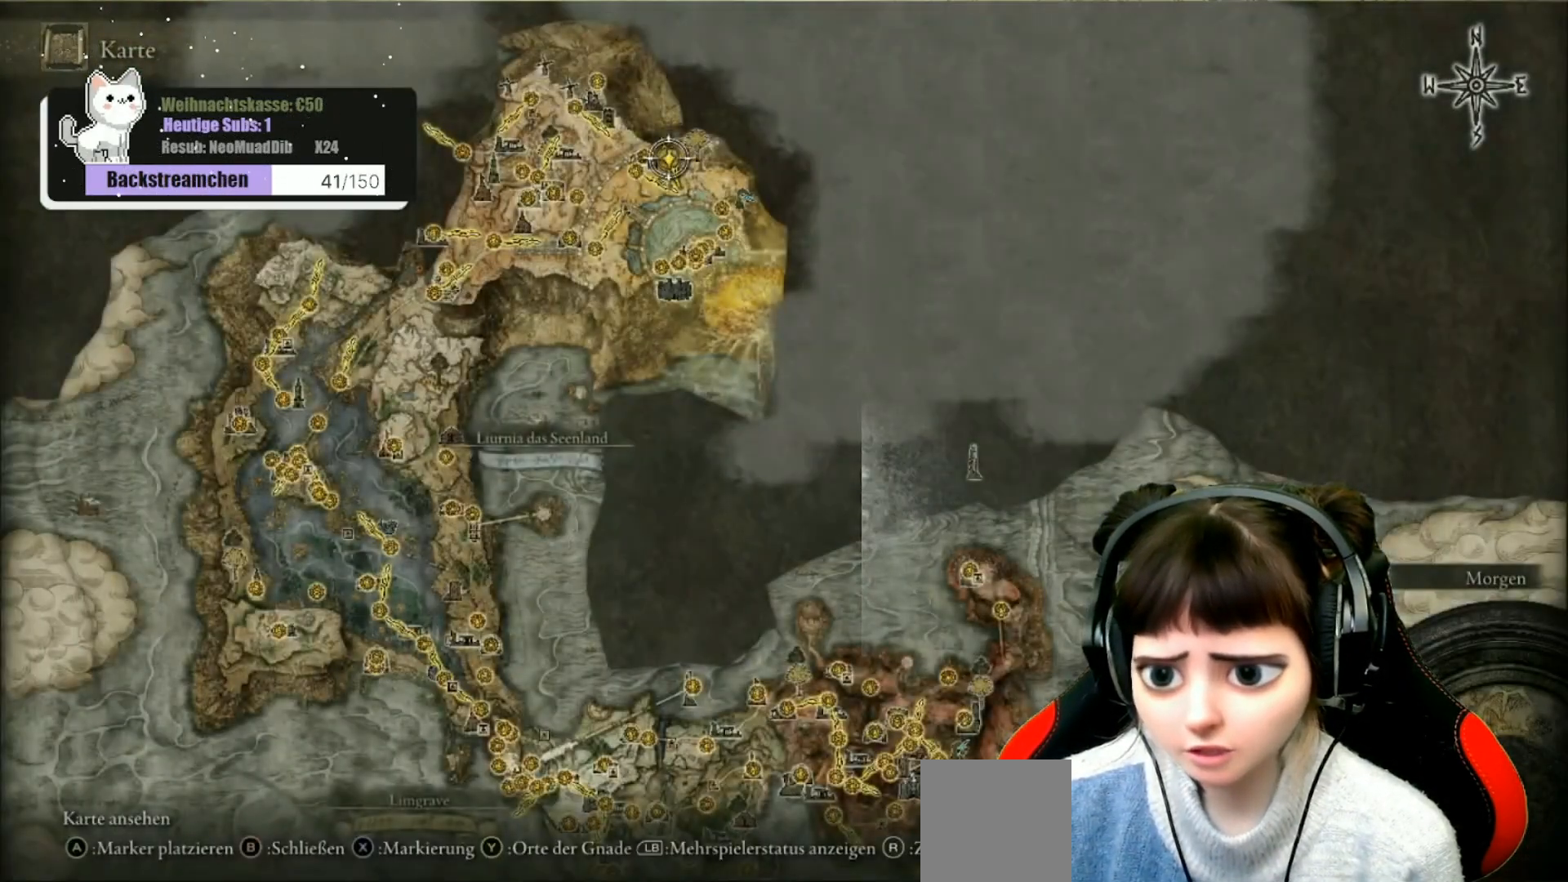
{"buttons": [], "left_stick": "center", "right_stick": "center", "events": [[133, "right_stick", "up"], [333, "right_stick", "center"]]}
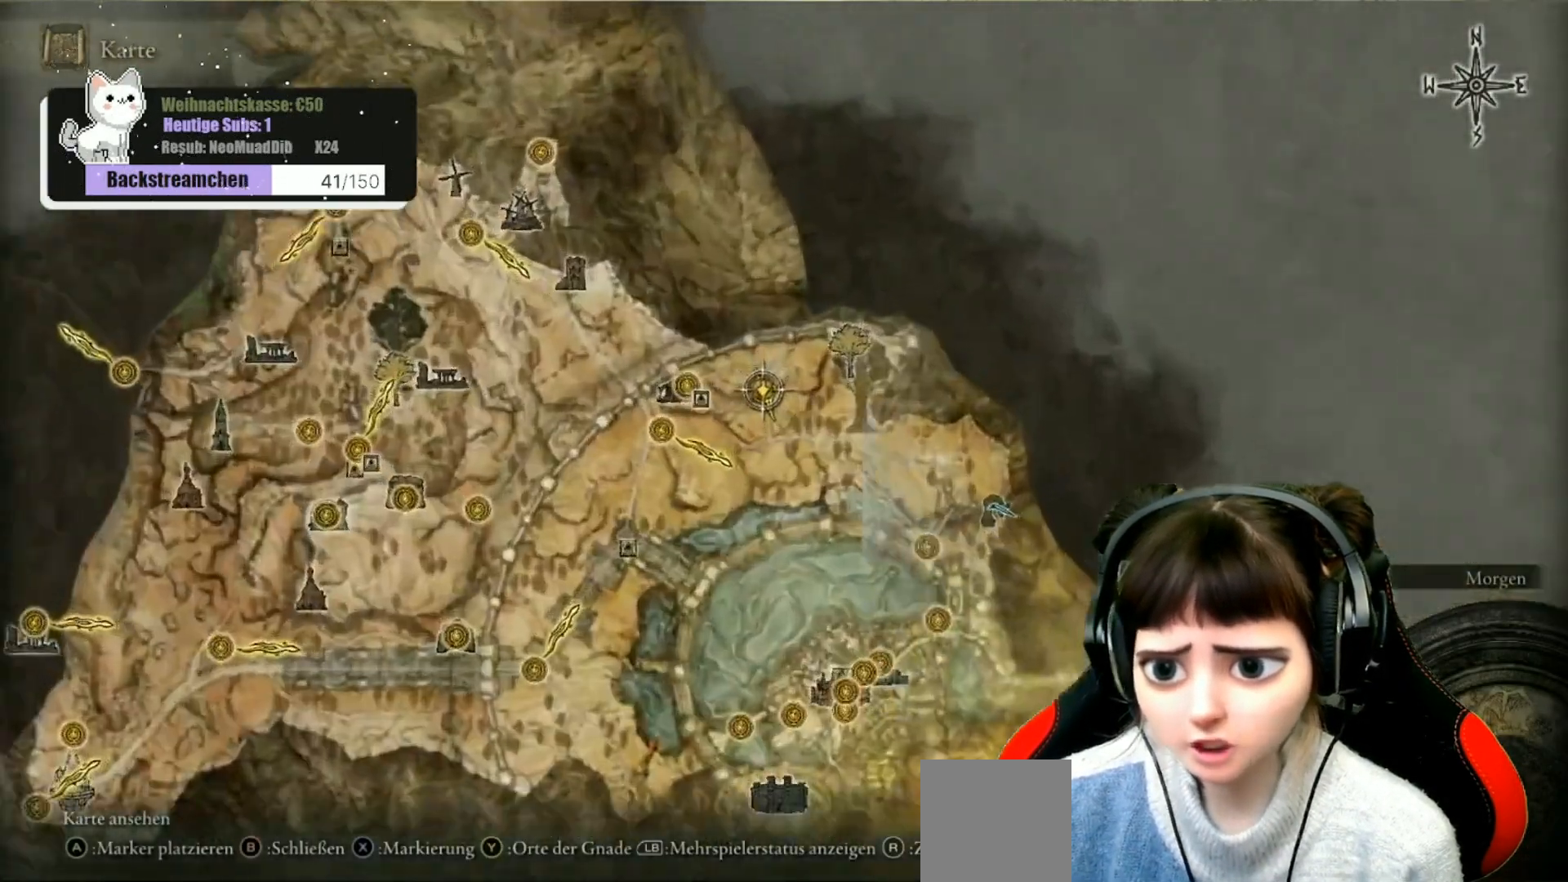
{"buttons": [], "left_stick": "down", "right_stick": "center", "events": [[317, "left_stick", "down"]]}
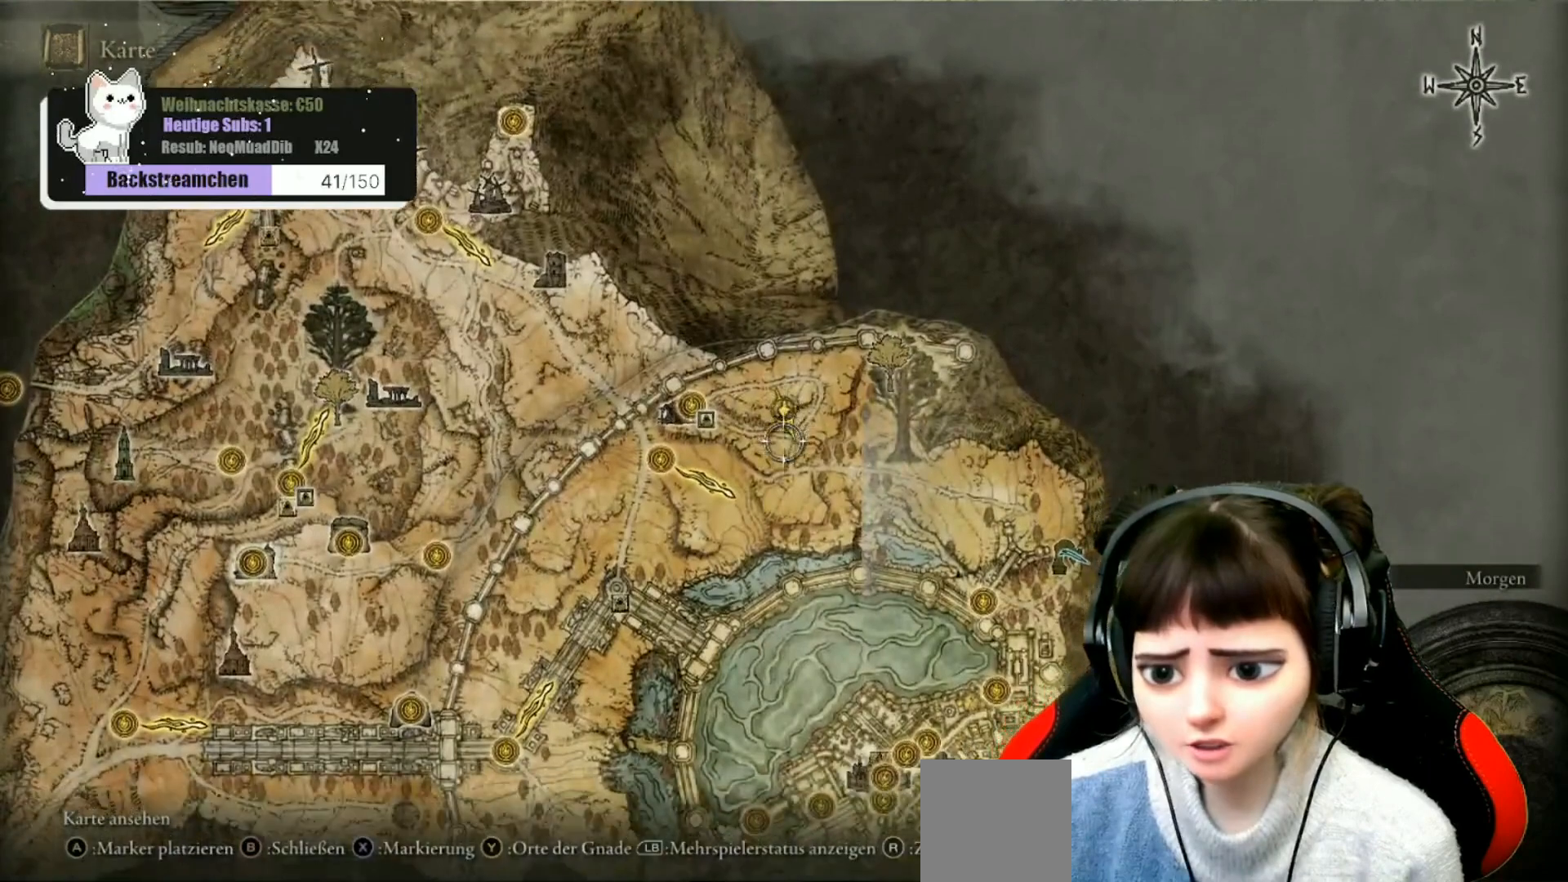
{"buttons": [], "left_stick": "center", "right_stick": "center", "events": [[117, "left_stick", "down-right"], [217, "left_stick", "right"], [317, "left_stick", "up-right"], [450, "left_stick", "center"]]}
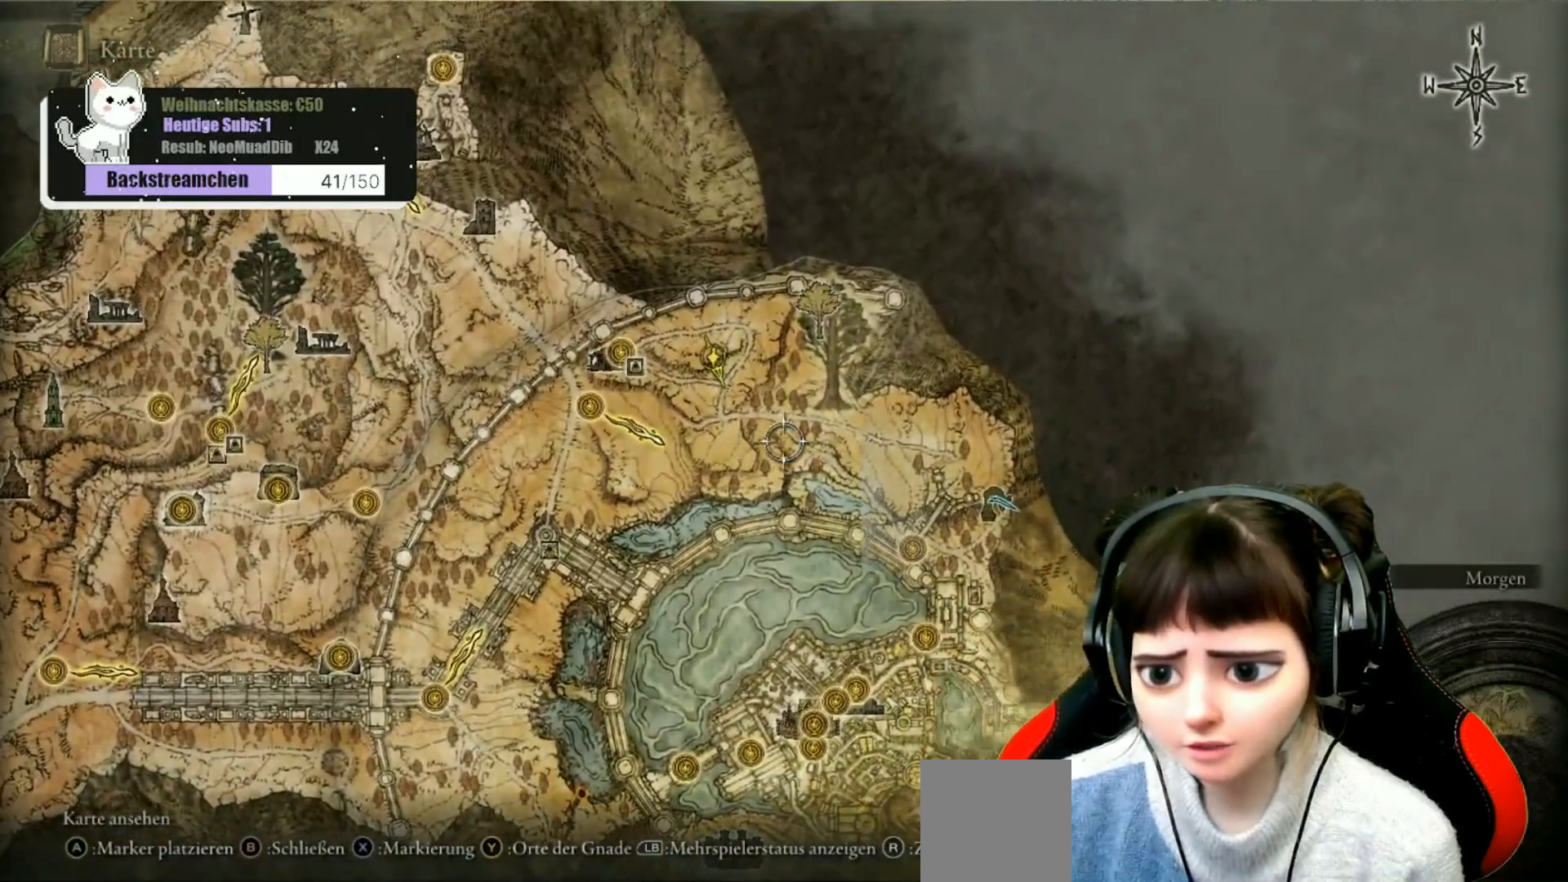
{"buttons": [], "left_stick": "down", "right_stick": "center", "events": [[100, "left_stick", "up-right"], [383, "left_stick", "center"], [500, "left_stick", "down"]]}
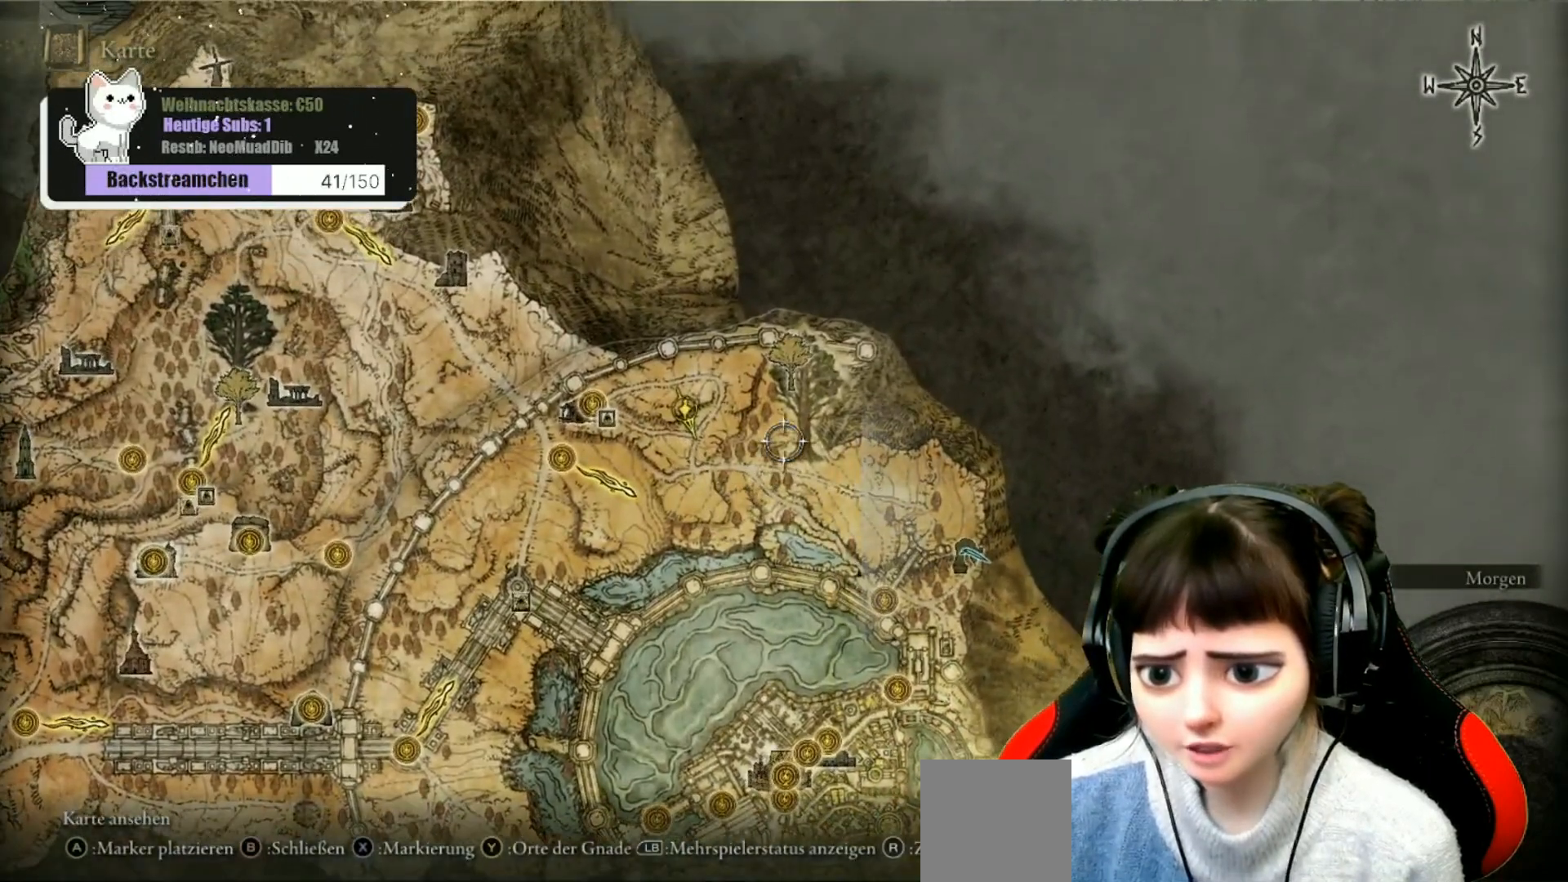
{"buttons": [], "left_stick": "up-right", "right_stick": "center", "events": [[83, "left_stick", "center"], [150, "left_stick", "up-right"], [267, "left_stick", "down"], [367, "left_stick", "center"], [467, "left_stick", "up-right"]]}